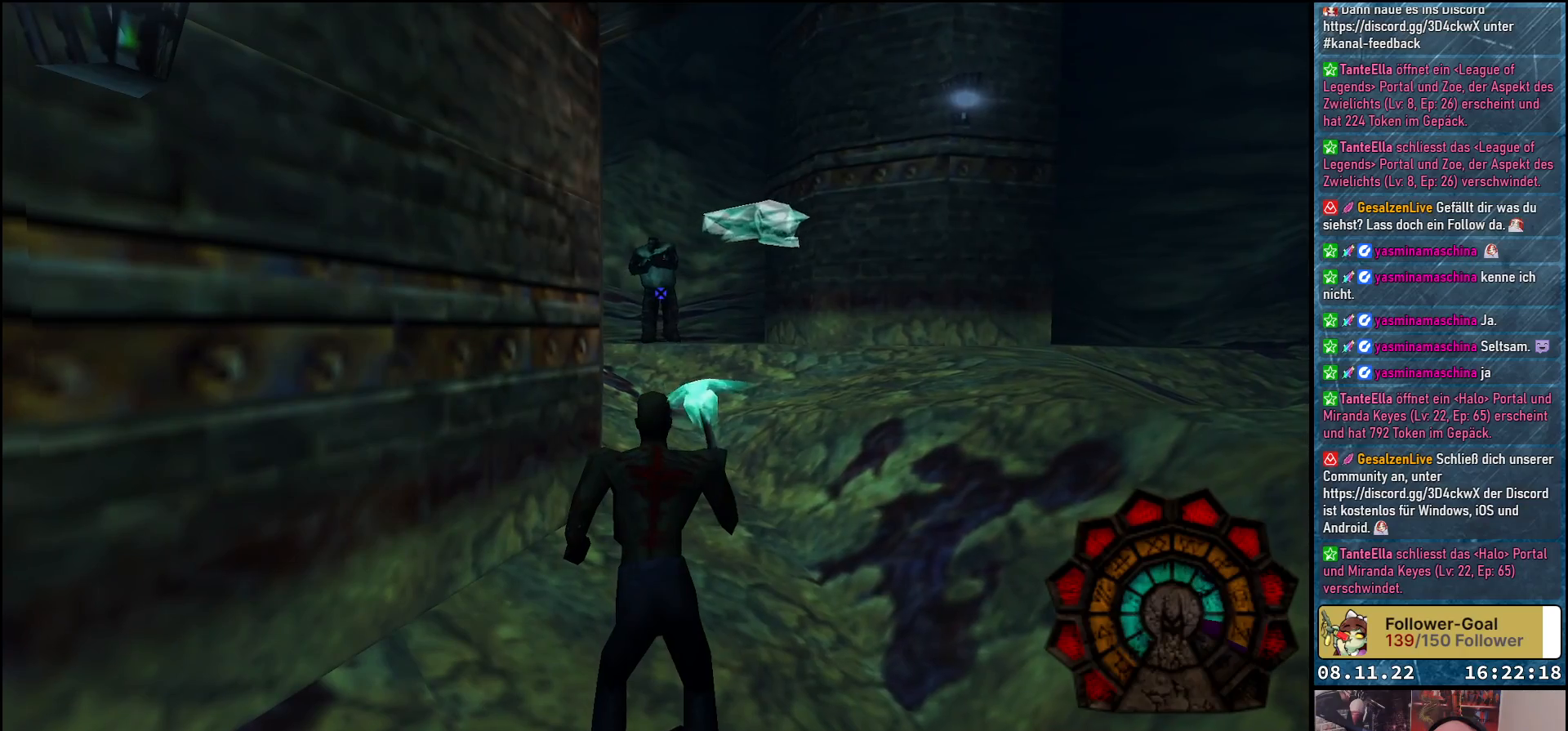
Gameplay with a controller (Xbox layout); each line is a JSON object with the inputs held at the frame after it. "events" lists button and stick changes between this image and that frame as [ms after this image, input, new state], when the widget could be followed in between.
{"buttons": ["A", "R1"], "left_stick": "center", "right_stick": "center", "events": [[350, "A", "up"], [400, "A", "down"]]}
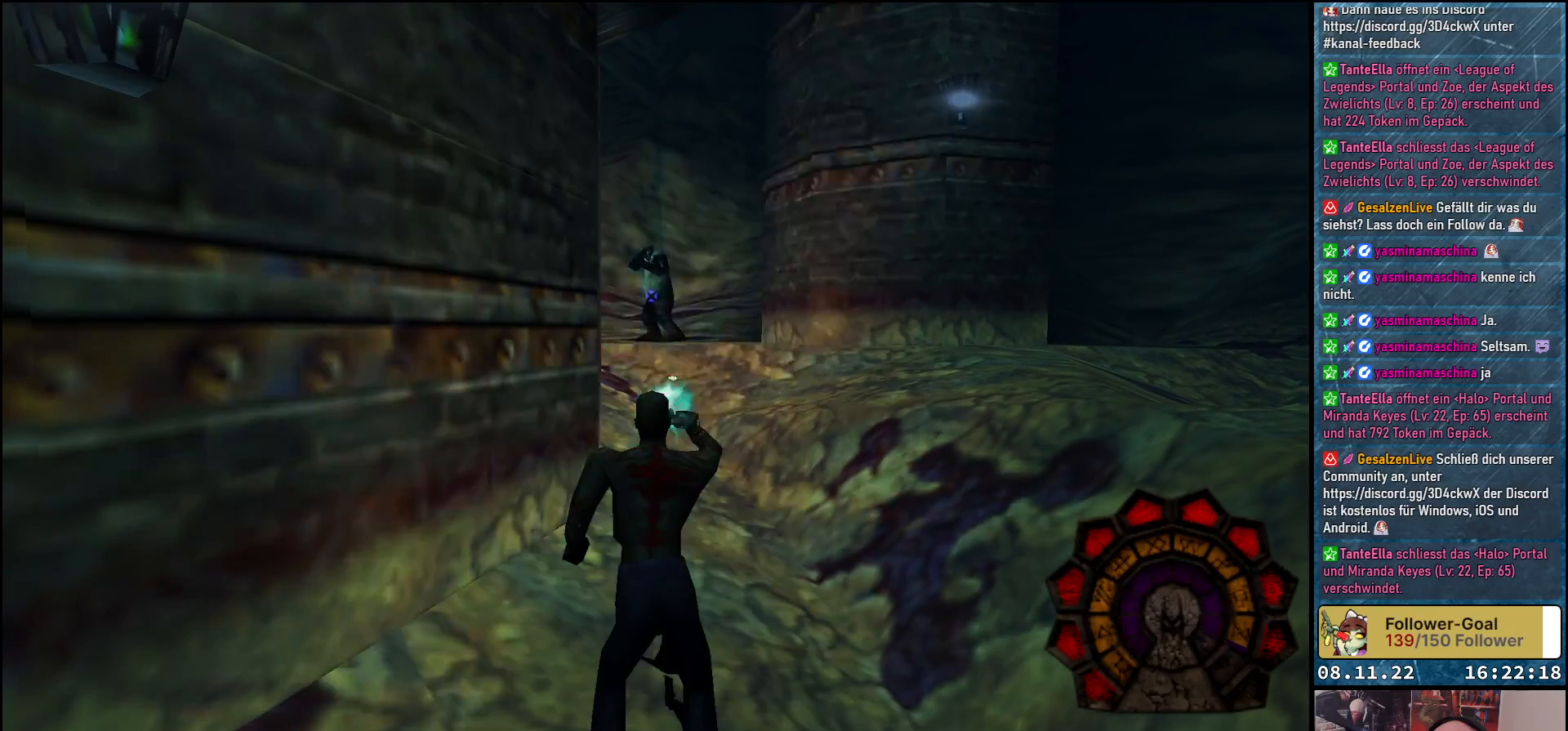
{"buttons": ["A", "R1", "DPAD_RIGHT"], "left_stick": "center", "right_stick": "center", "events": [[267, "DPAD_RIGHT", "down"]]}
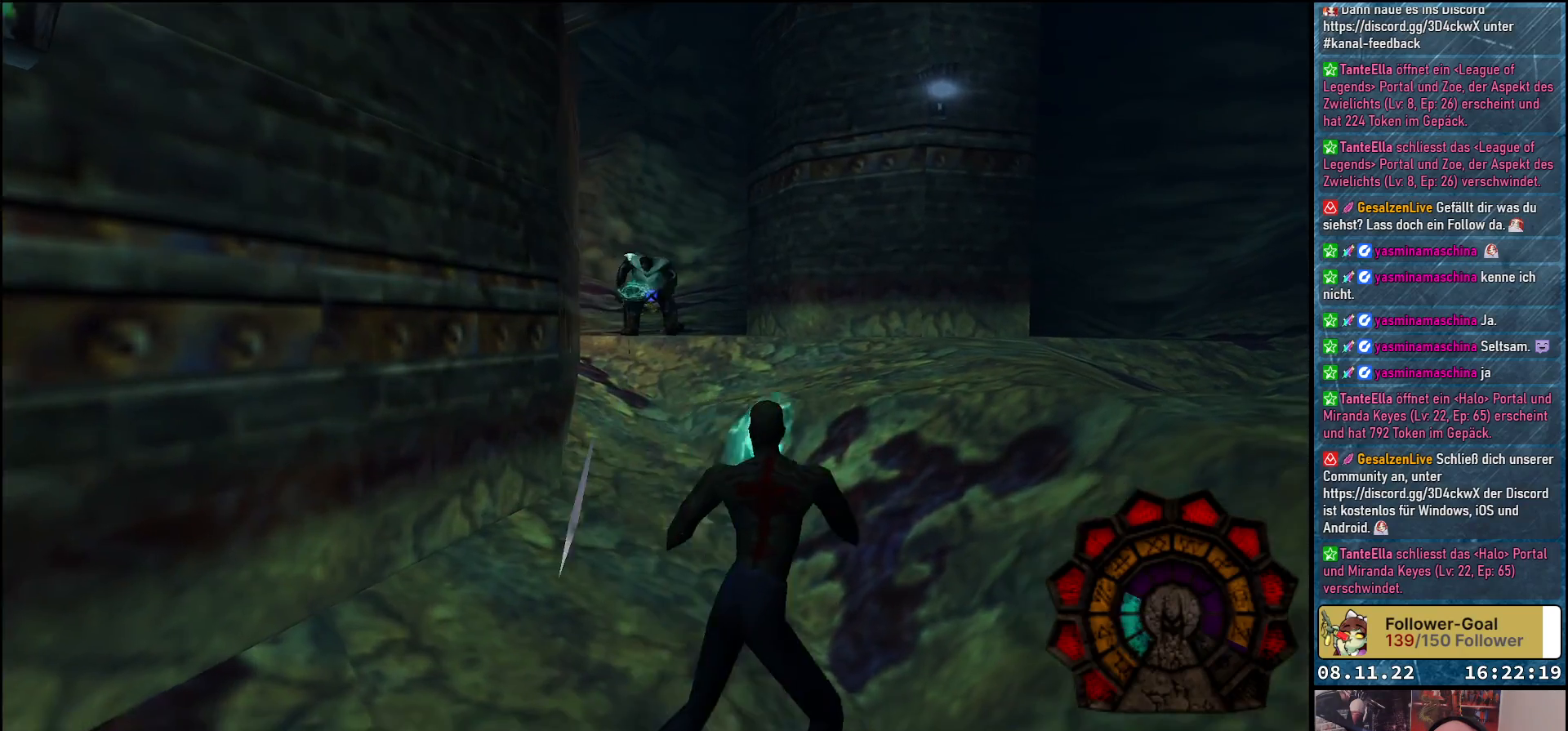
{"buttons": ["R1", "DPAD_LEFT"], "left_stick": "center", "right_stick": "center", "events": [[100, "DPAD_RIGHT", "up"], [300, "A", "up"], [450, "DPAD_LEFT", "down"]]}
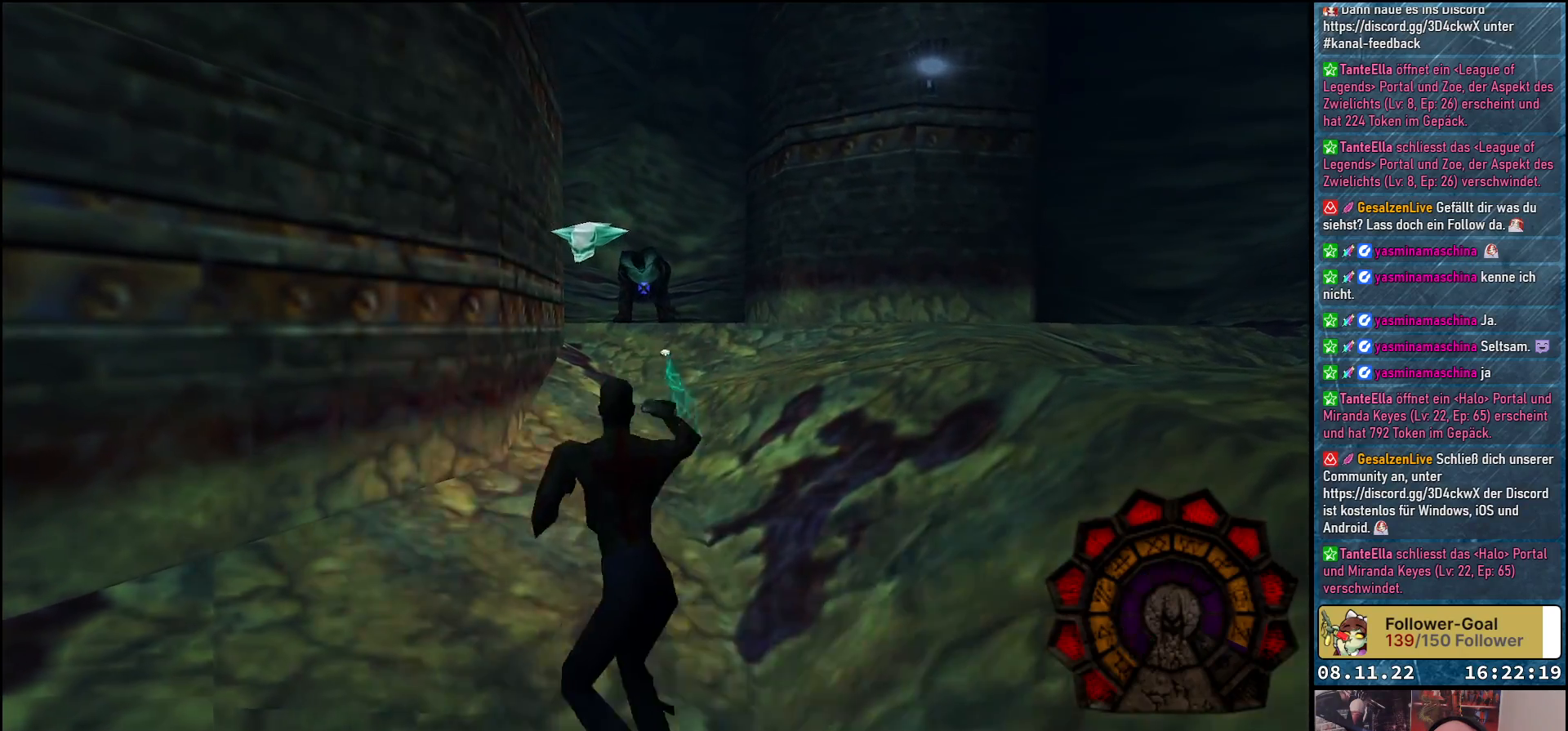
{"buttons": ["R1", "DPAD_UP"], "left_stick": "center", "right_stick": "center", "events": [[67, "DPAD_UP", "down"], [150, "DPAD_LEFT", "up"]]}
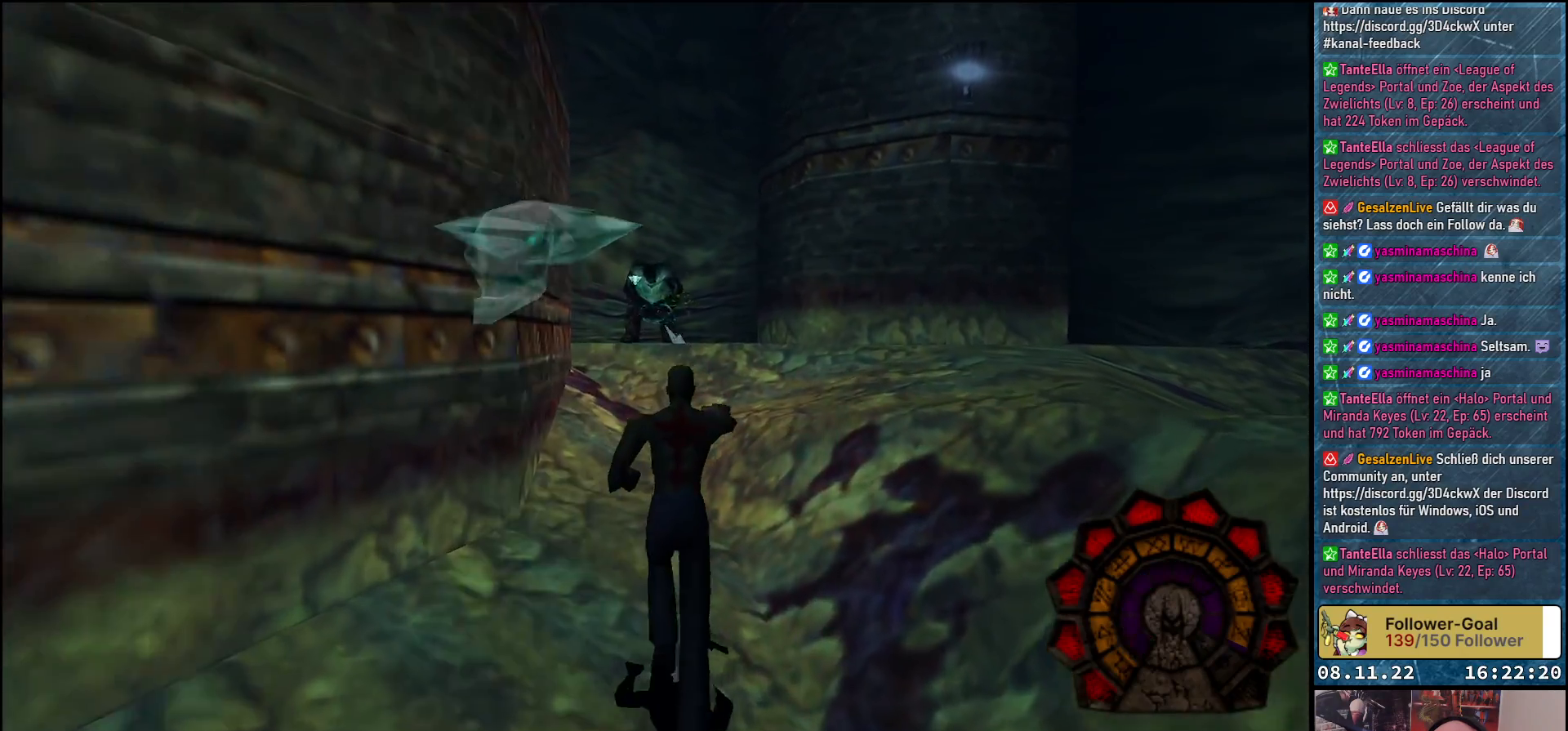
{"buttons": ["Y", "DPAD_UP"], "left_stick": "center", "right_stick": "center", "events": [[217, "R1", "up"], [433, "Y", "down"]]}
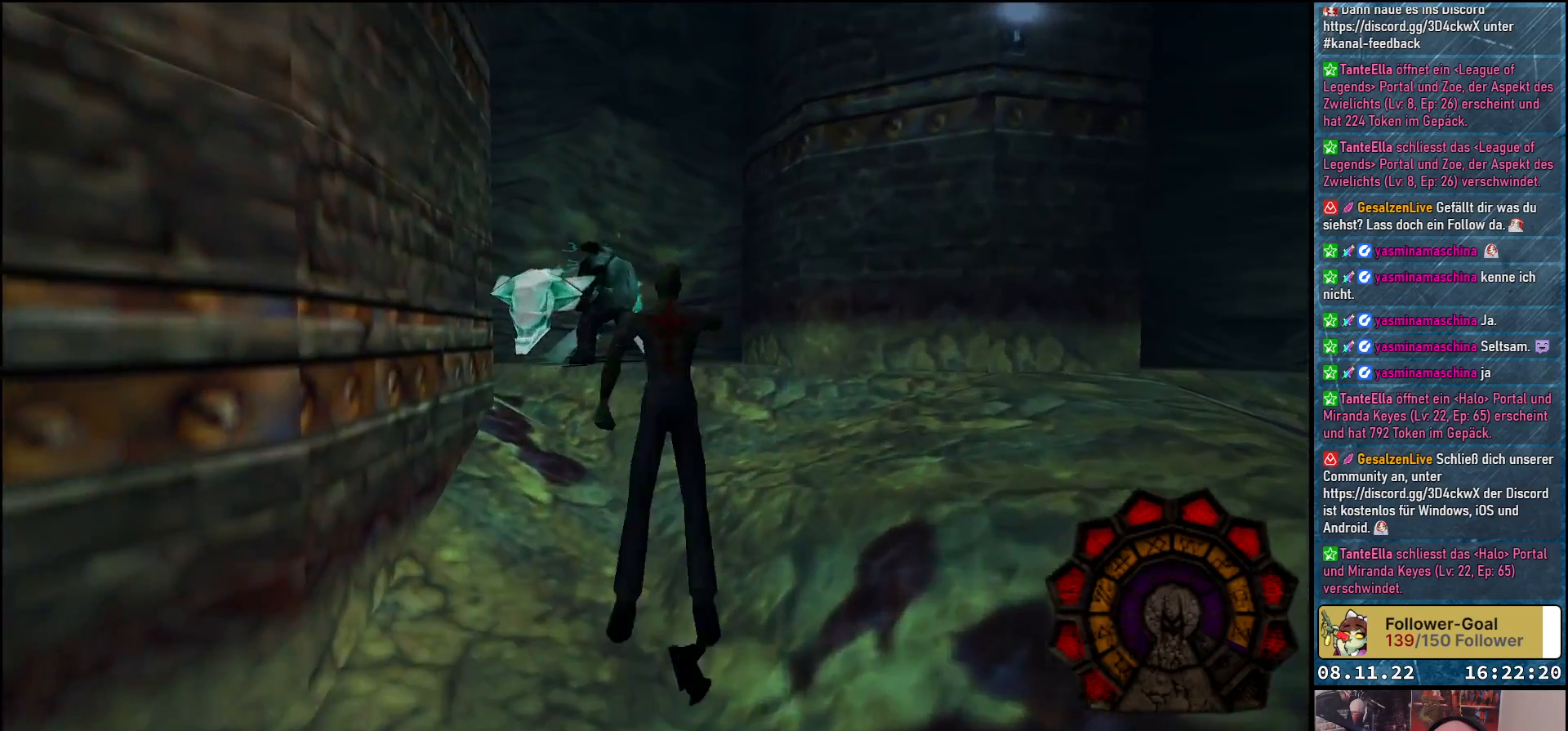
{"buttons": ["DPAD_UP"], "left_stick": "center", "right_stick": "center", "events": [[100, "Y", "up"]]}
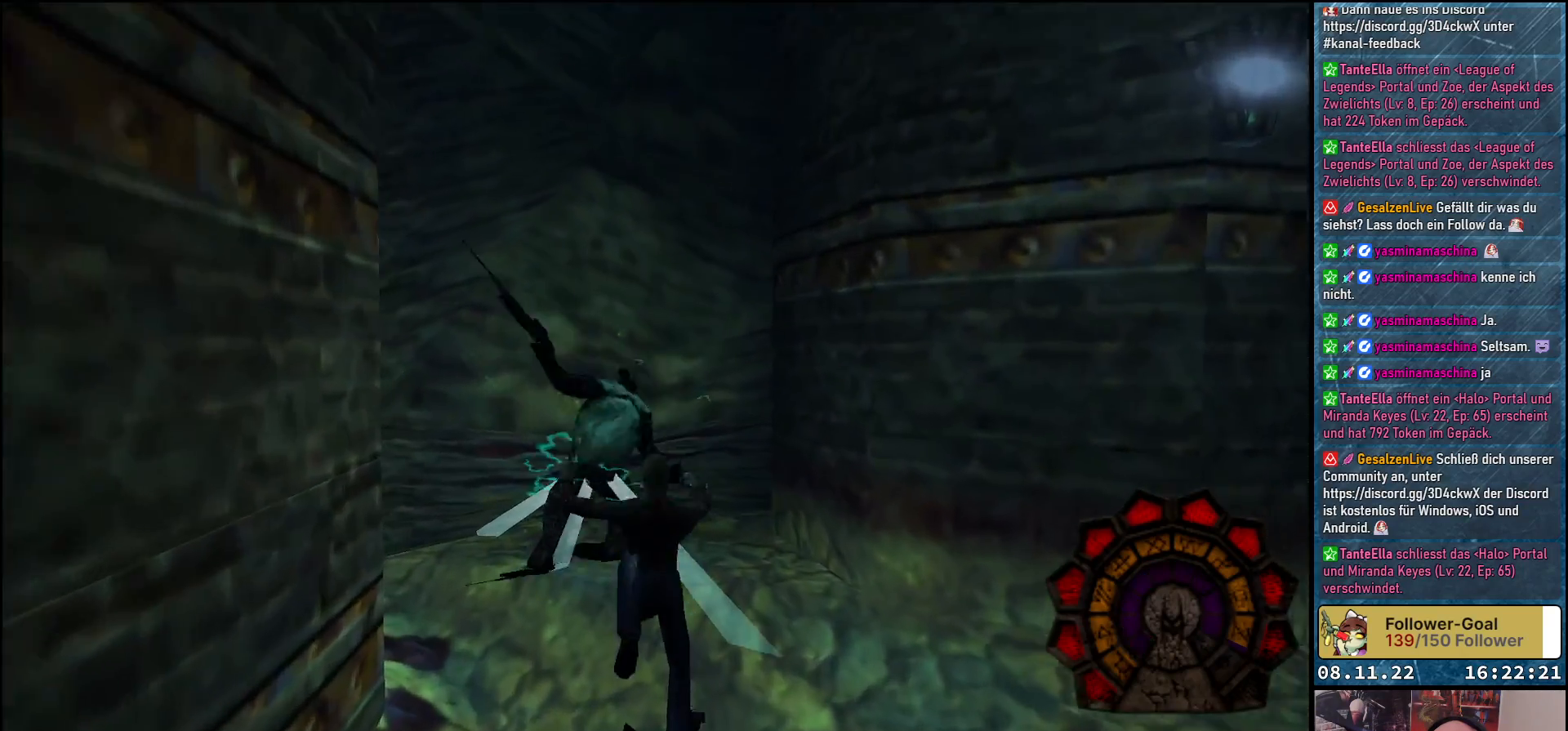
{"buttons": [], "left_stick": "center", "right_stick": "center", "events": [[67, "Y", "down"], [217, "Y", "up"], [250, "DPAD_UP", "up"]]}
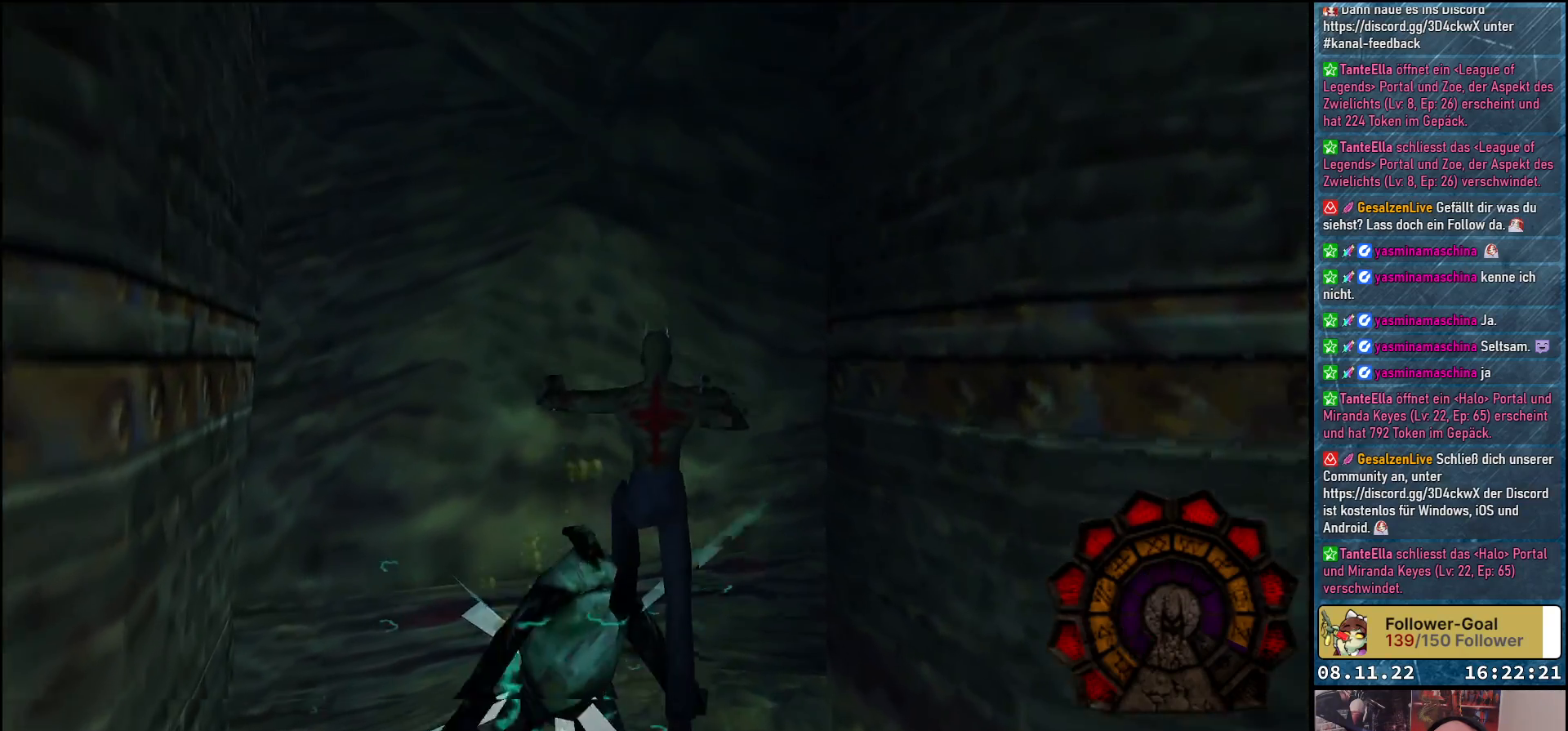
{"buttons": ["DPAD_RIGHT"], "left_stick": "center", "right_stick": "center", "events": [[233, "DPAD_RIGHT", "down"]]}
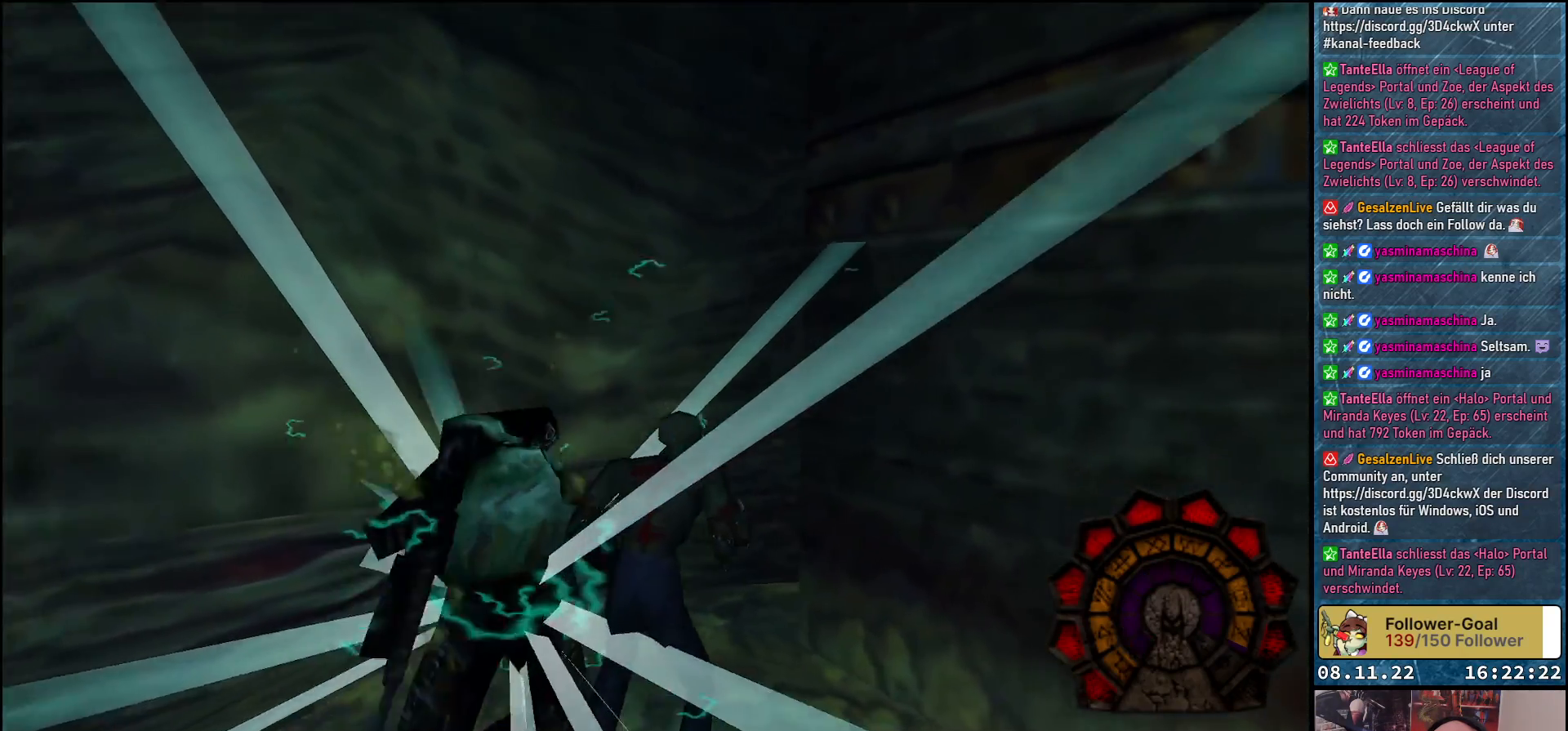
{"buttons": ["DPAD_RIGHT"], "left_stick": "center", "right_stick": "center", "events": []}
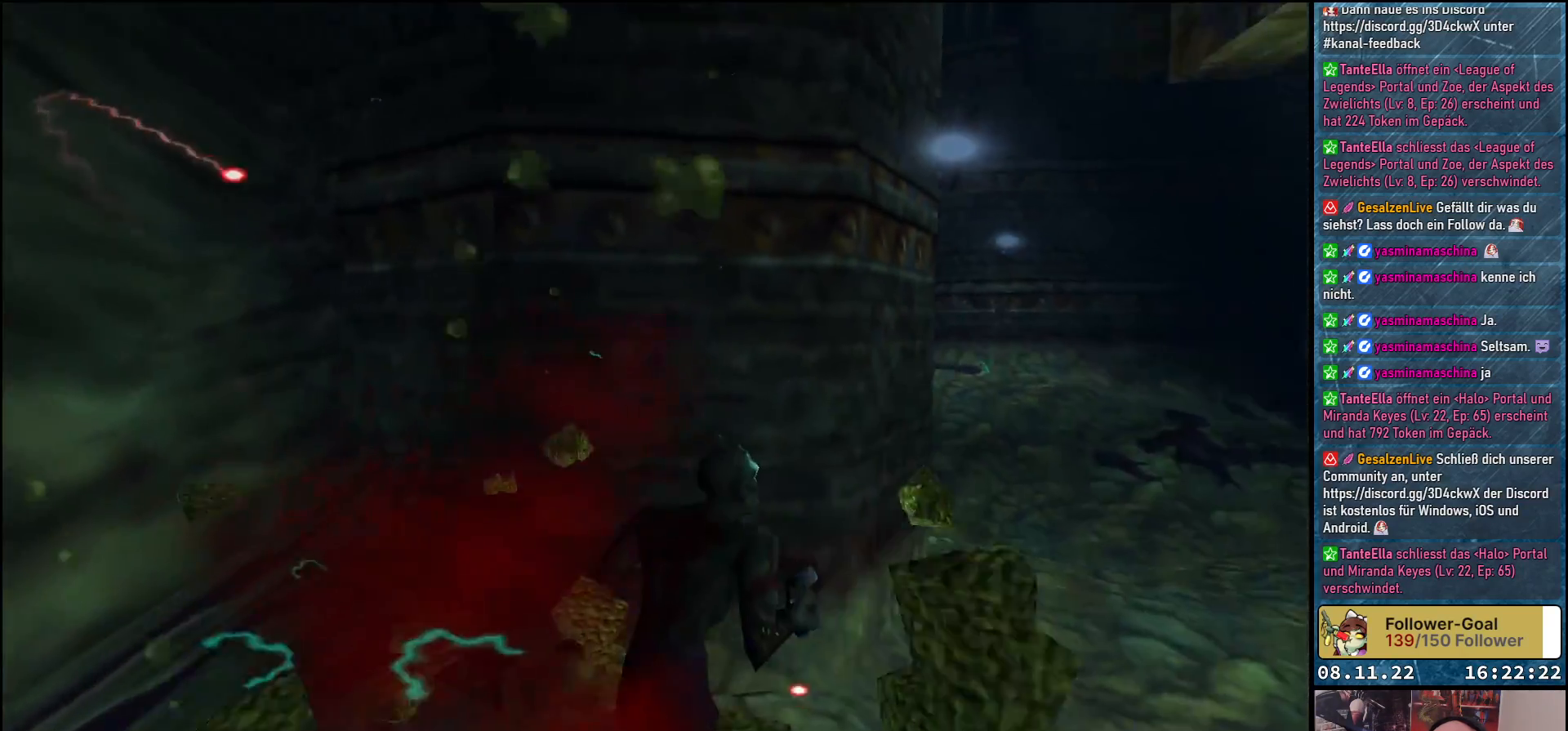
{"buttons": ["A", "DPAD_UP"], "left_stick": "center", "right_stick": "center", "events": [[167, "DPAD_RIGHT", "up"], [317, "DPAD_UP", "down"], [400, "A", "down"]]}
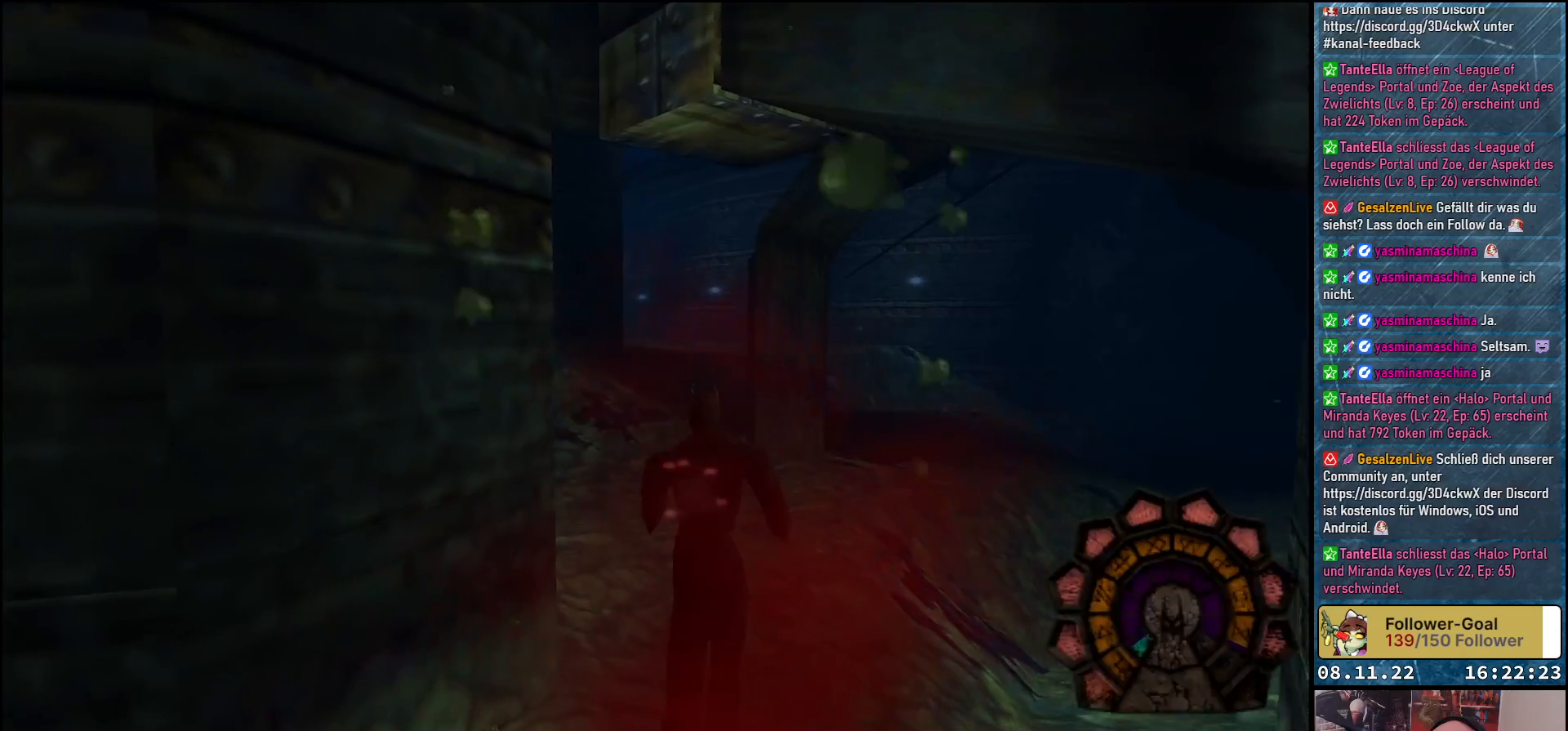
{"buttons": ["A", "DPAD_UP"], "left_stick": "center", "right_stick": "center", "events": []}
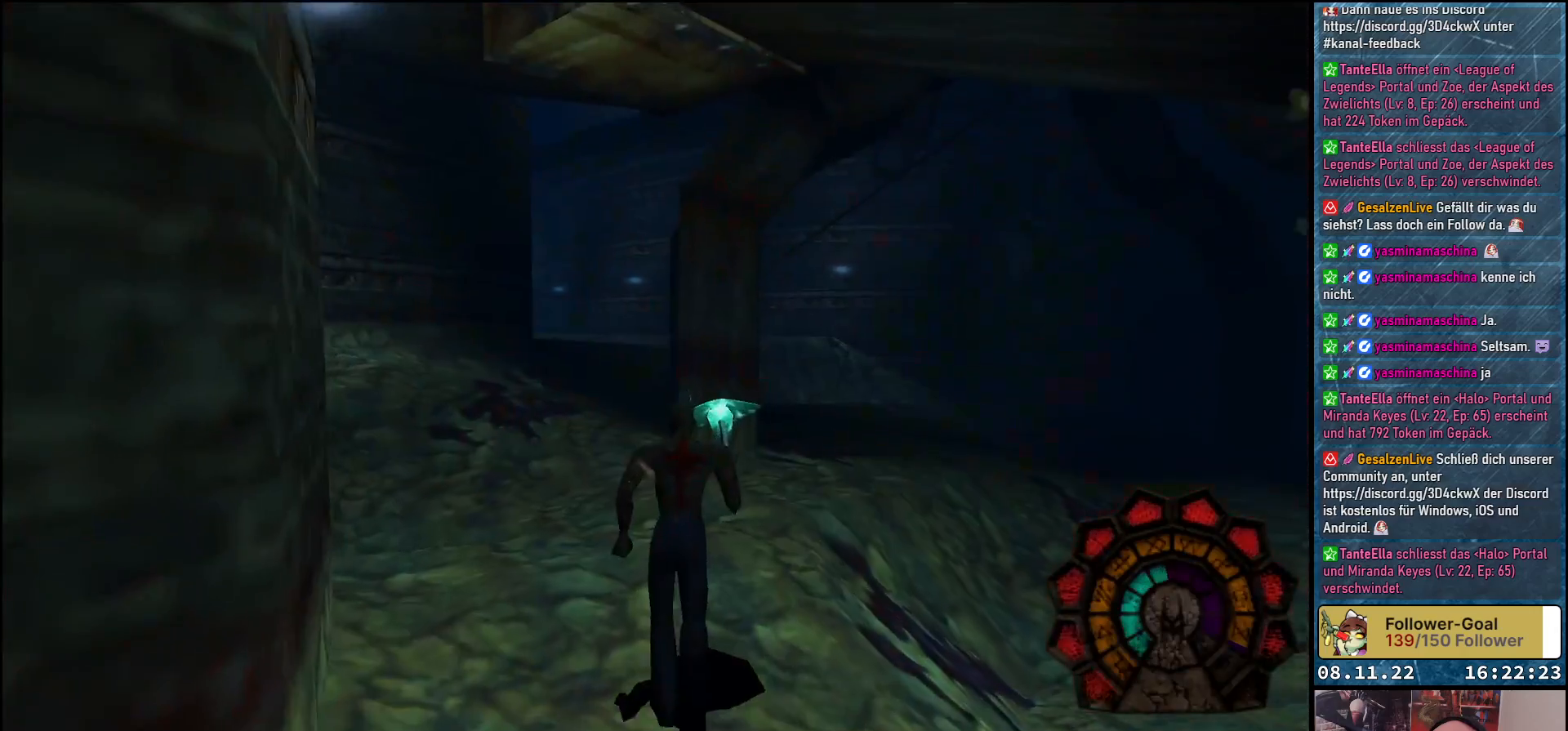
{"buttons": ["A", "DPAD_UP", "DPAD_LEFT"], "left_stick": "center", "right_stick": "center", "events": [[183, "DPAD_LEFT", "down"]]}
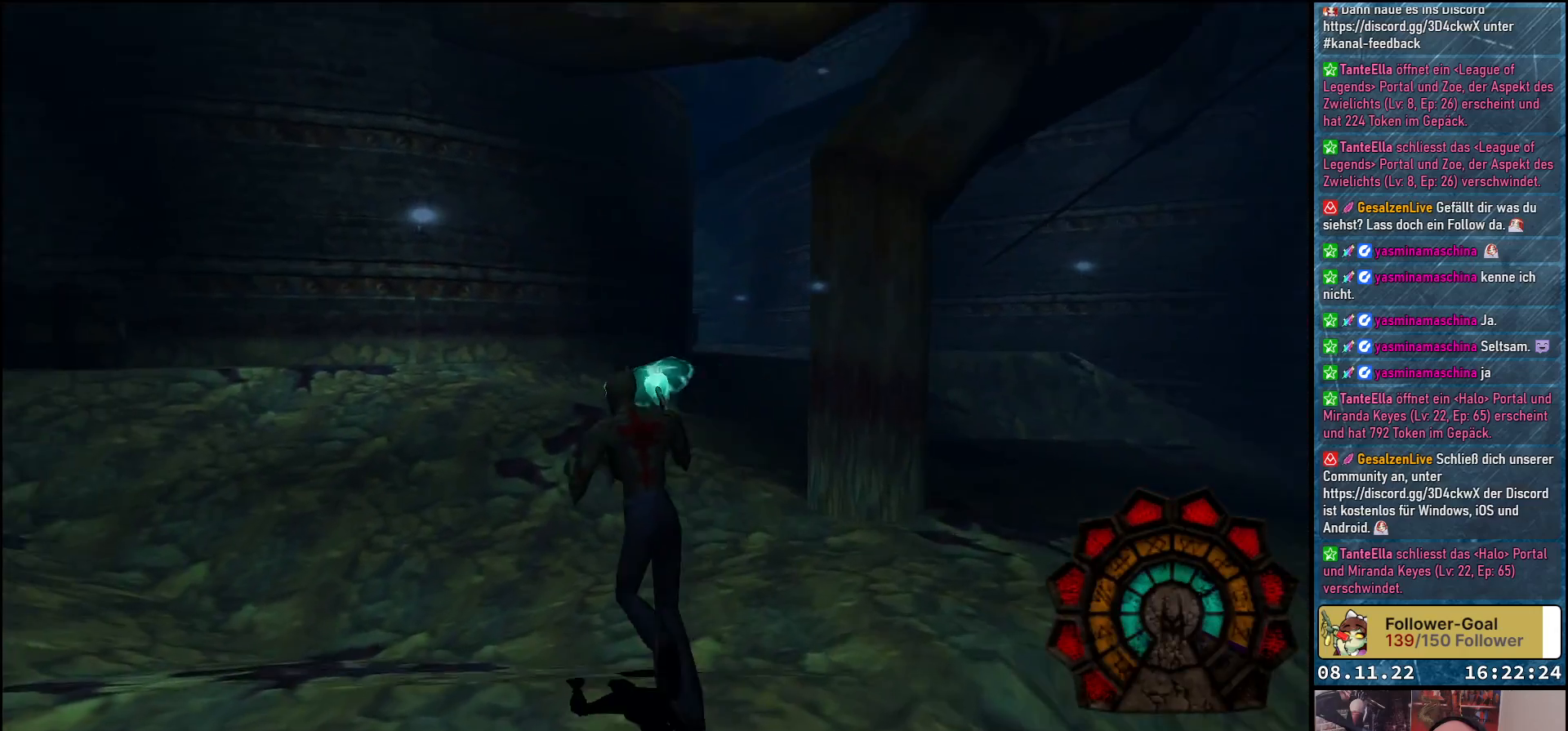
{"buttons": ["A", "DPAD_UP"], "left_stick": "center", "right_stick": "center", "events": [[450, "DPAD_LEFT", "up"]]}
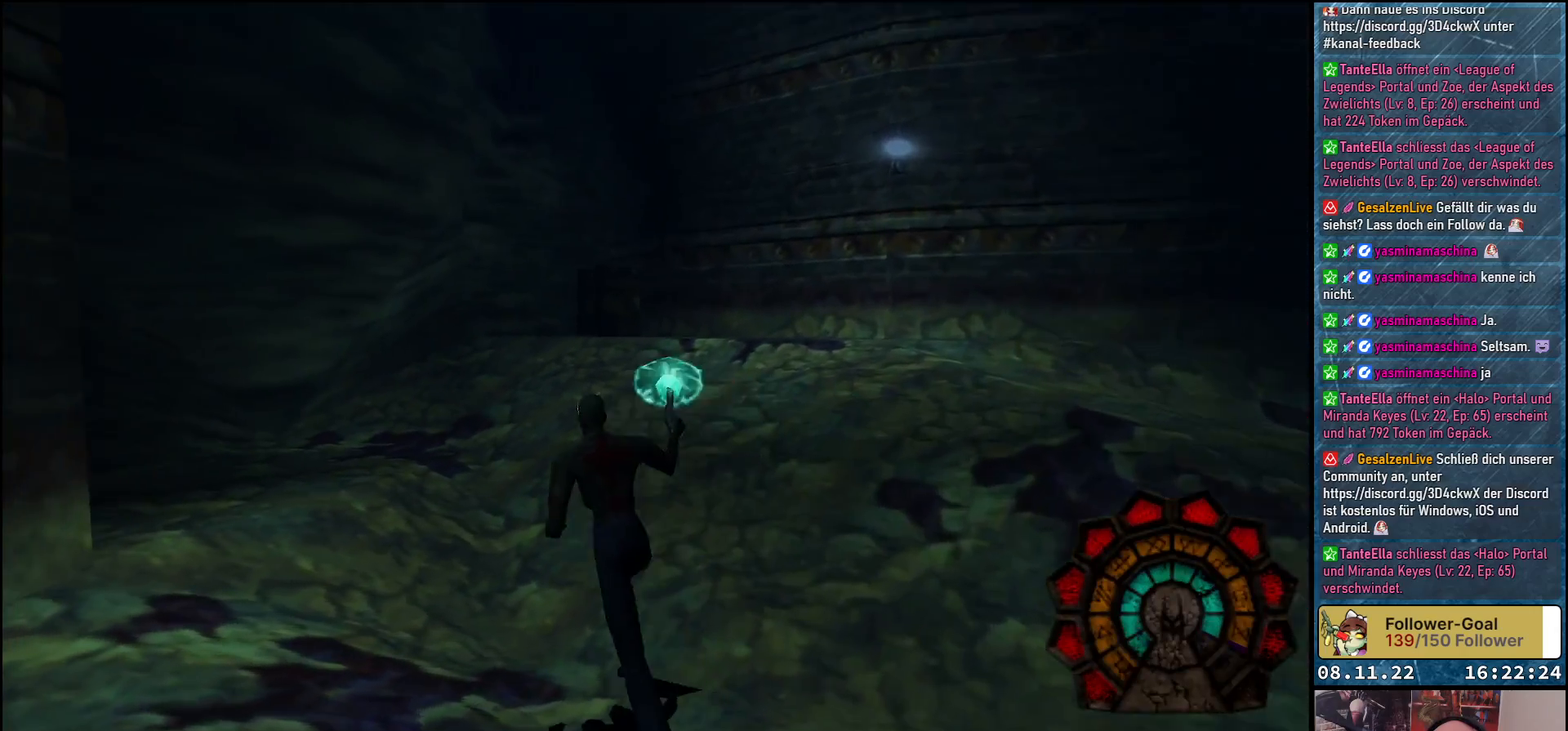
{"buttons": ["A", "DPAD_UP"], "left_stick": "center", "right_stick": "center", "events": [[200, "DPAD_LEFT", "down"], [367, "DPAD_LEFT", "up"]]}
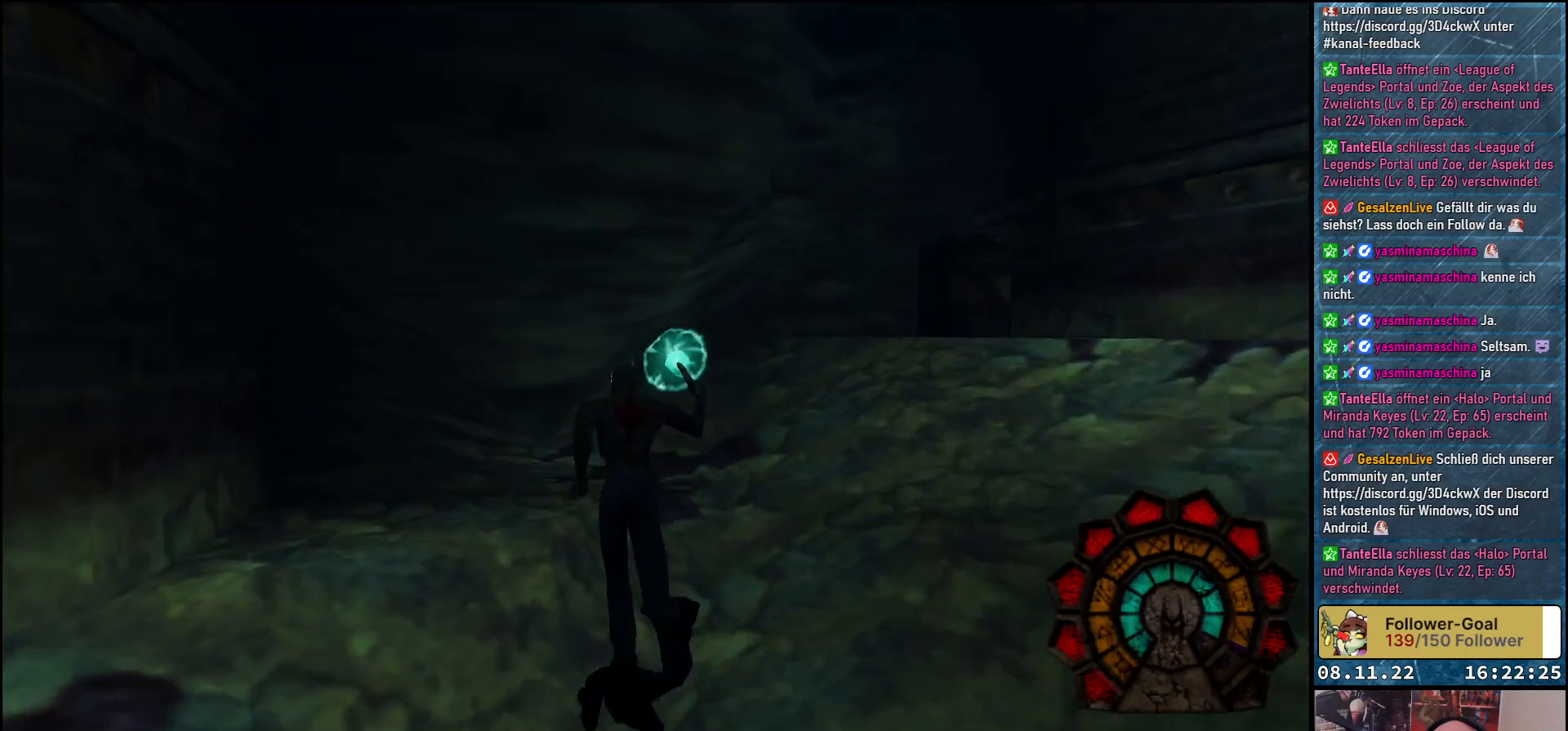
{"buttons": ["A"], "left_stick": "center", "right_stick": "center", "events": [[167, "DPAD_RIGHT", "down"], [200, "DPAD_UP", "up"], [333, "DPAD_RIGHT", "up"]]}
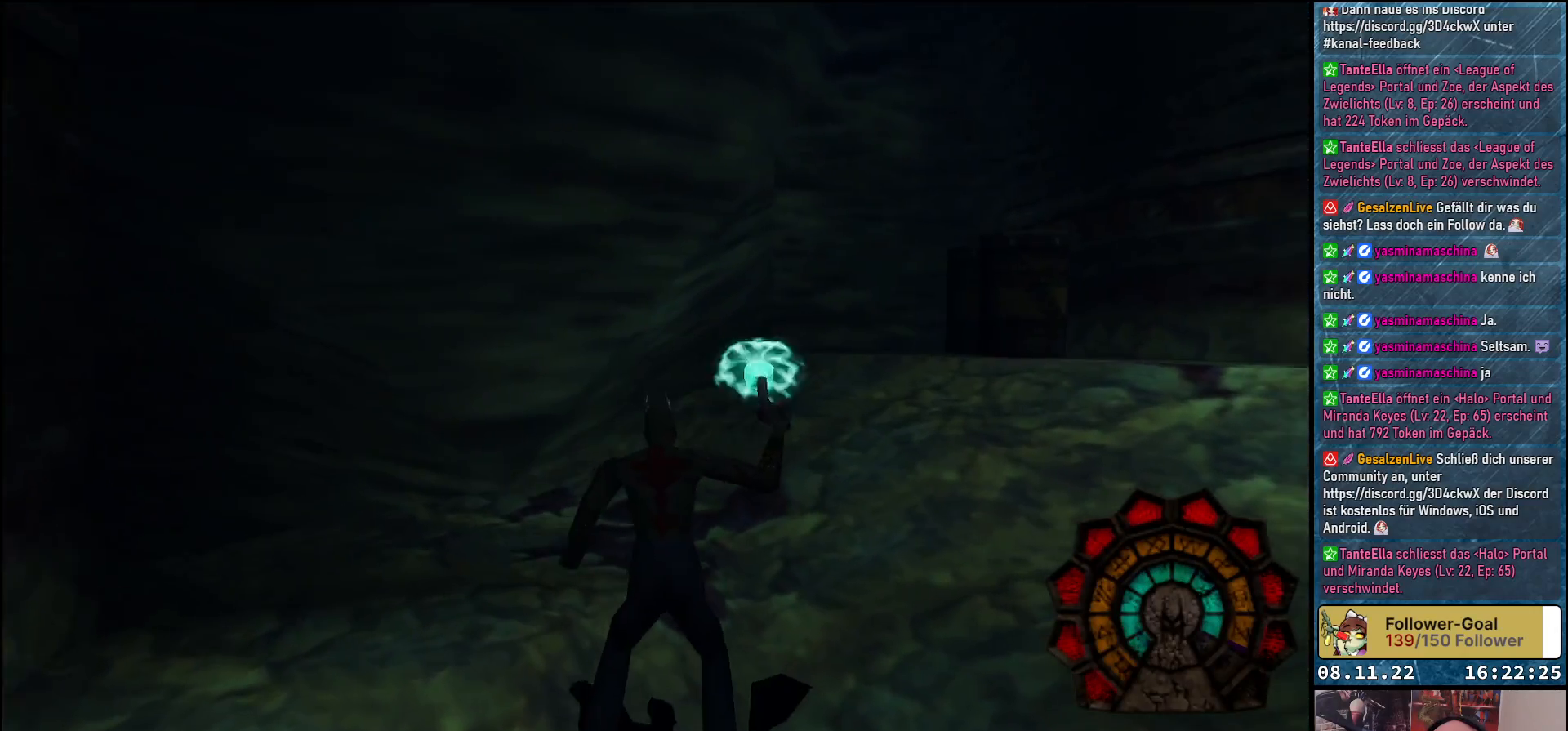
{"buttons": ["A", "DPAD_UP"], "left_stick": "center", "right_stick": "center", "events": [[50, "DPAD_RIGHT", "down"], [133, "DPAD_UP", "down"], [300, "DPAD_RIGHT", "up"]]}
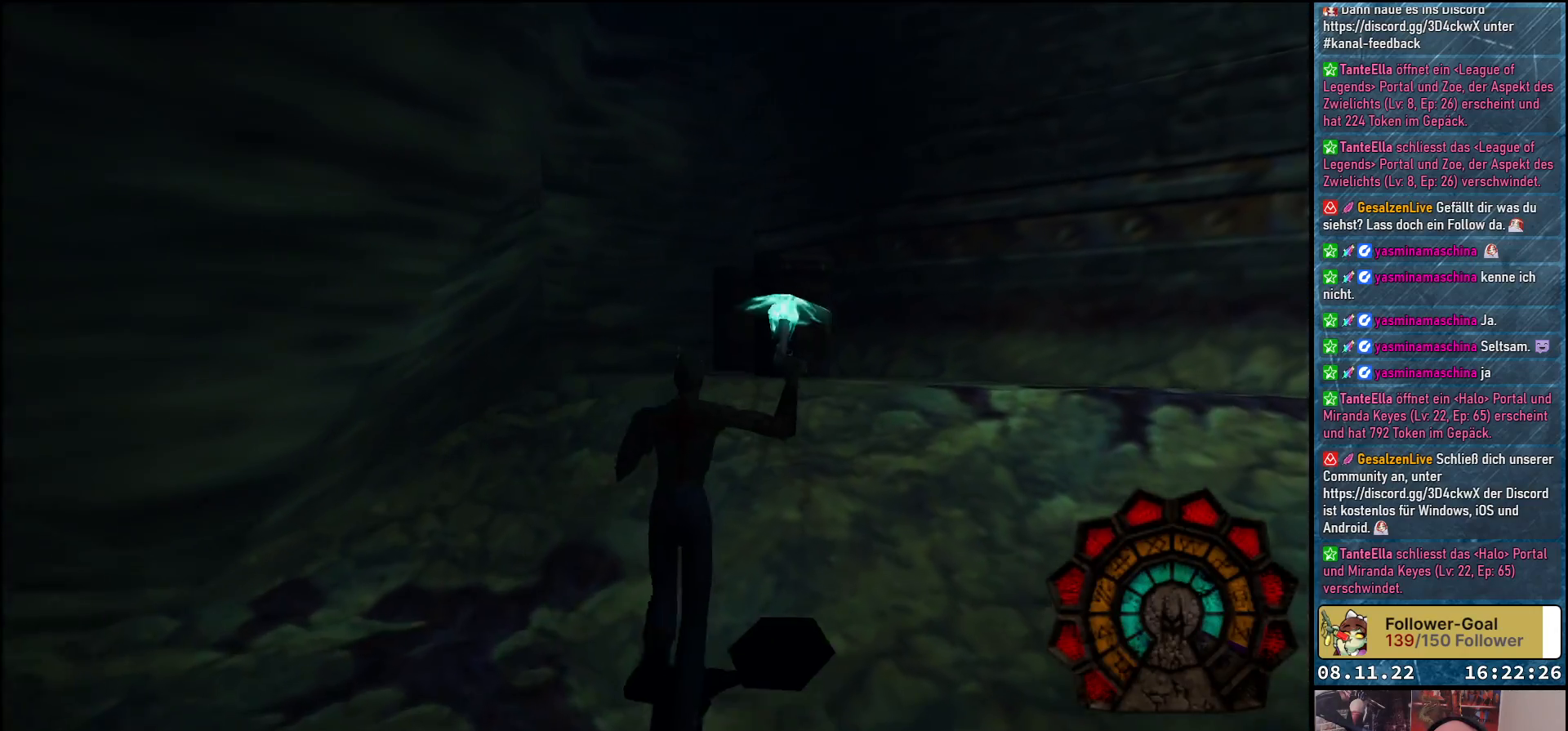
{"buttons": ["A", "DPAD_UP"], "left_stick": "center", "right_stick": "center", "events": [[50, "A", "up"], [167, "A", "down"], [333, "DPAD_RIGHT", "down"], [367, "A", "up"], [450, "A", "down"], [450, "DPAD_RIGHT", "up"]]}
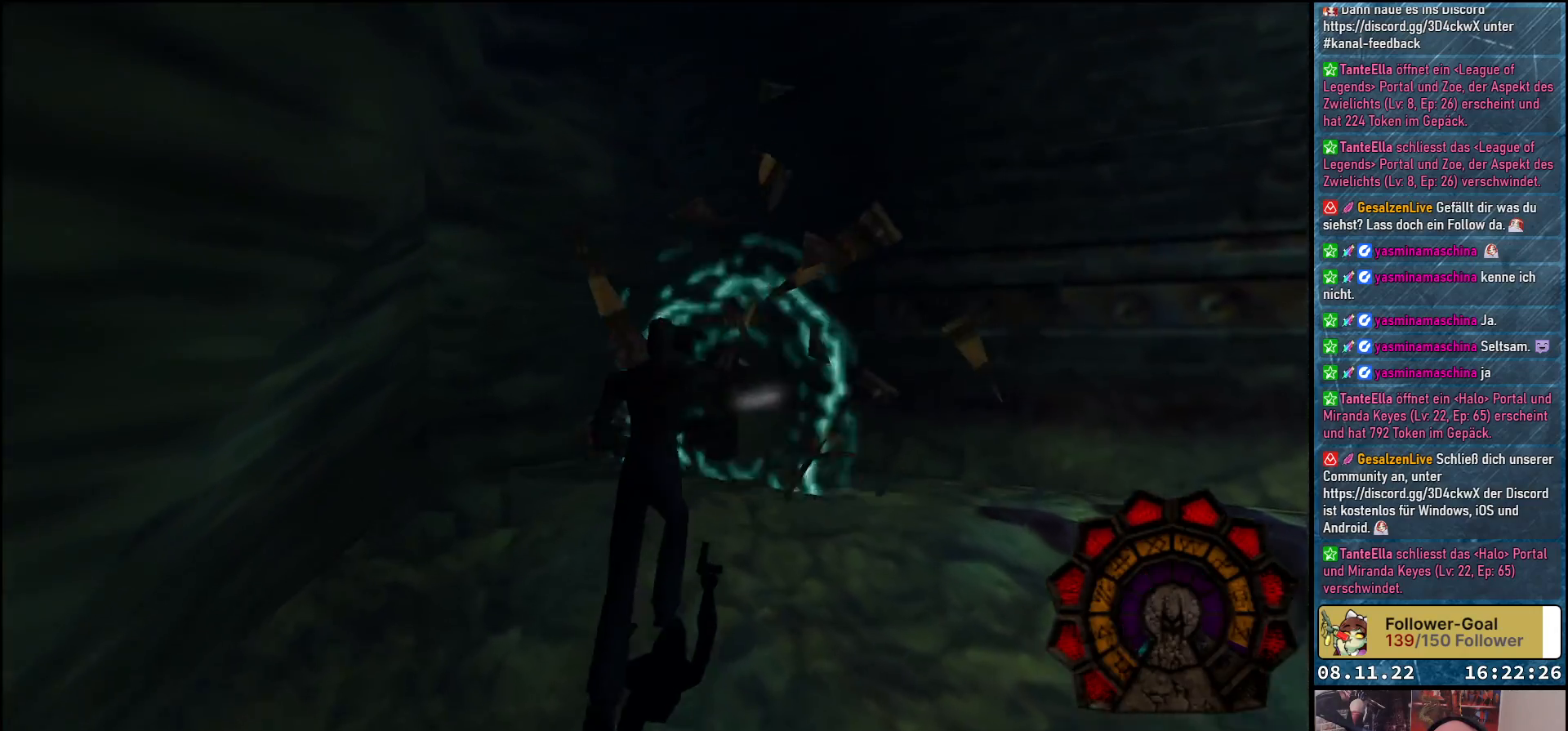
{"buttons": ["DPAD_RIGHT"], "left_stick": "center", "right_stick": "center", "events": [[33, "A", "up"], [117, "A", "down"], [217, "A", "up"], [300, "A", "down"], [383, "A", "up"], [467, "DPAD_UP", "up"], [483, "DPAD_RIGHT", "down"]]}
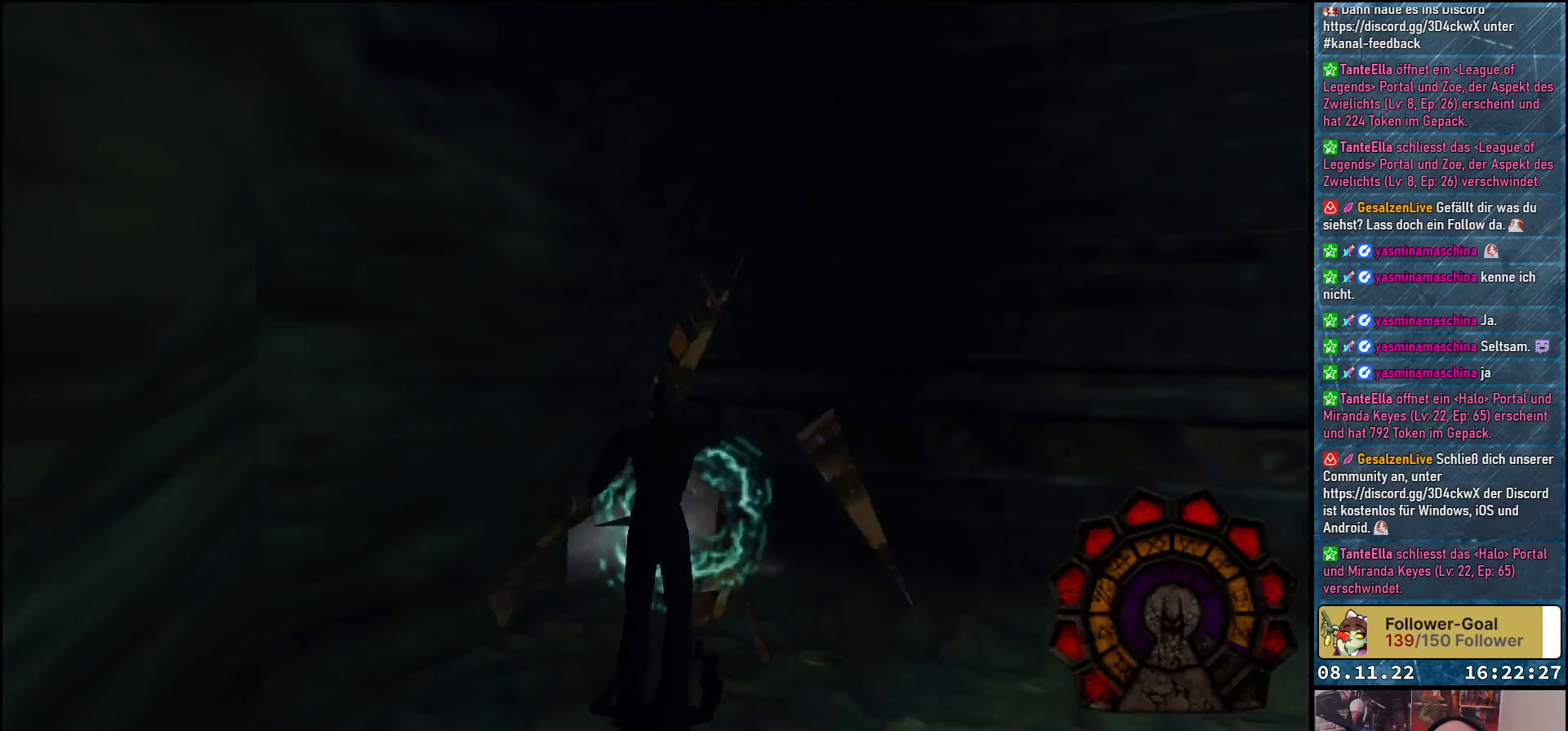
{"buttons": ["DPAD_RIGHT"], "left_stick": "center", "right_stick": "center", "events": [[267, "DPAD_UP", "down"], [283, "DPAD_RIGHT", "up"], [400, "DPAD_RIGHT", "down"], [400, "DPAD_UP", "up"]]}
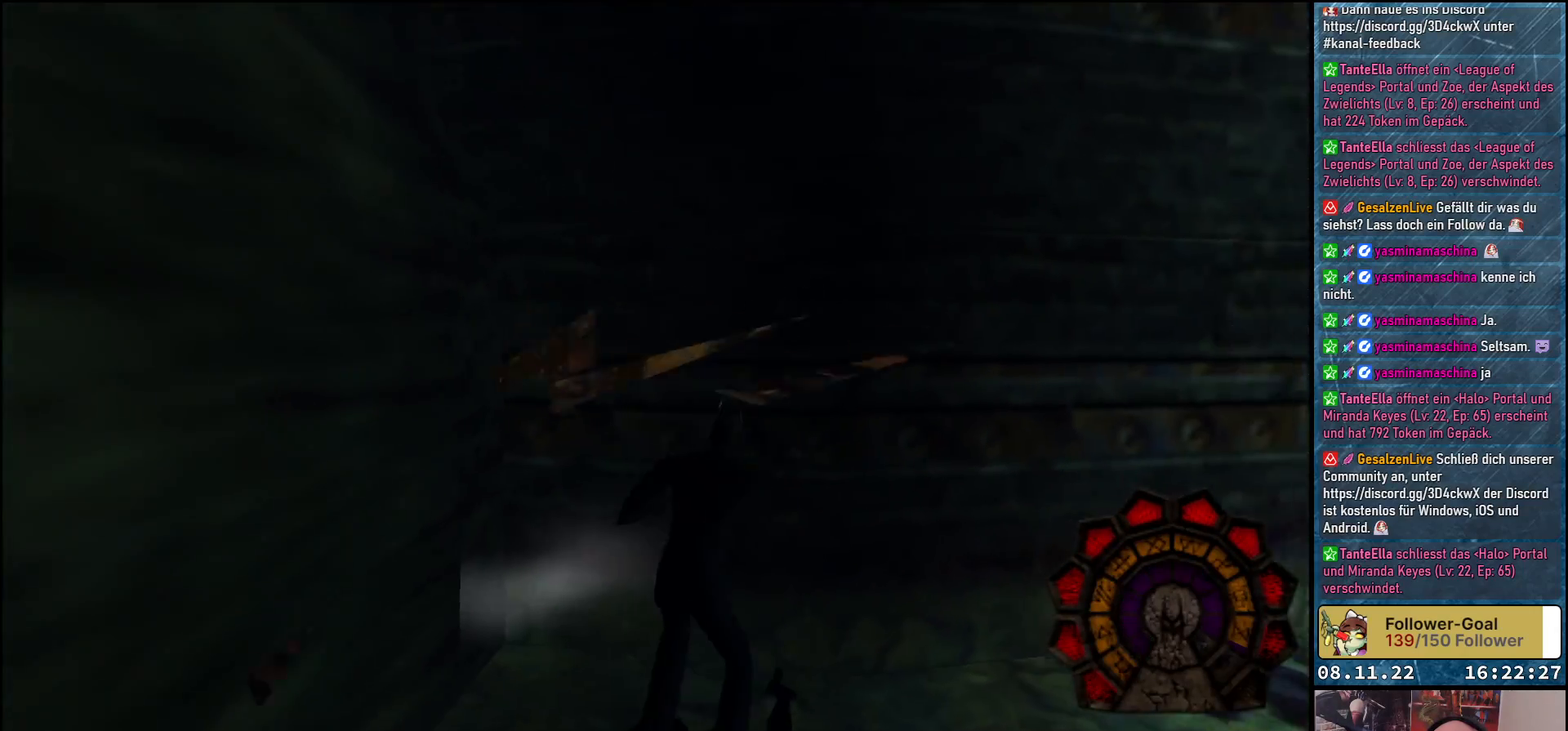
{"buttons": ["A", "DPAD_UP"], "left_stick": "center", "right_stick": "center", "events": [[467, "A", "down"], [467, "DPAD_UP", "down"], [483, "DPAD_RIGHT", "up"]]}
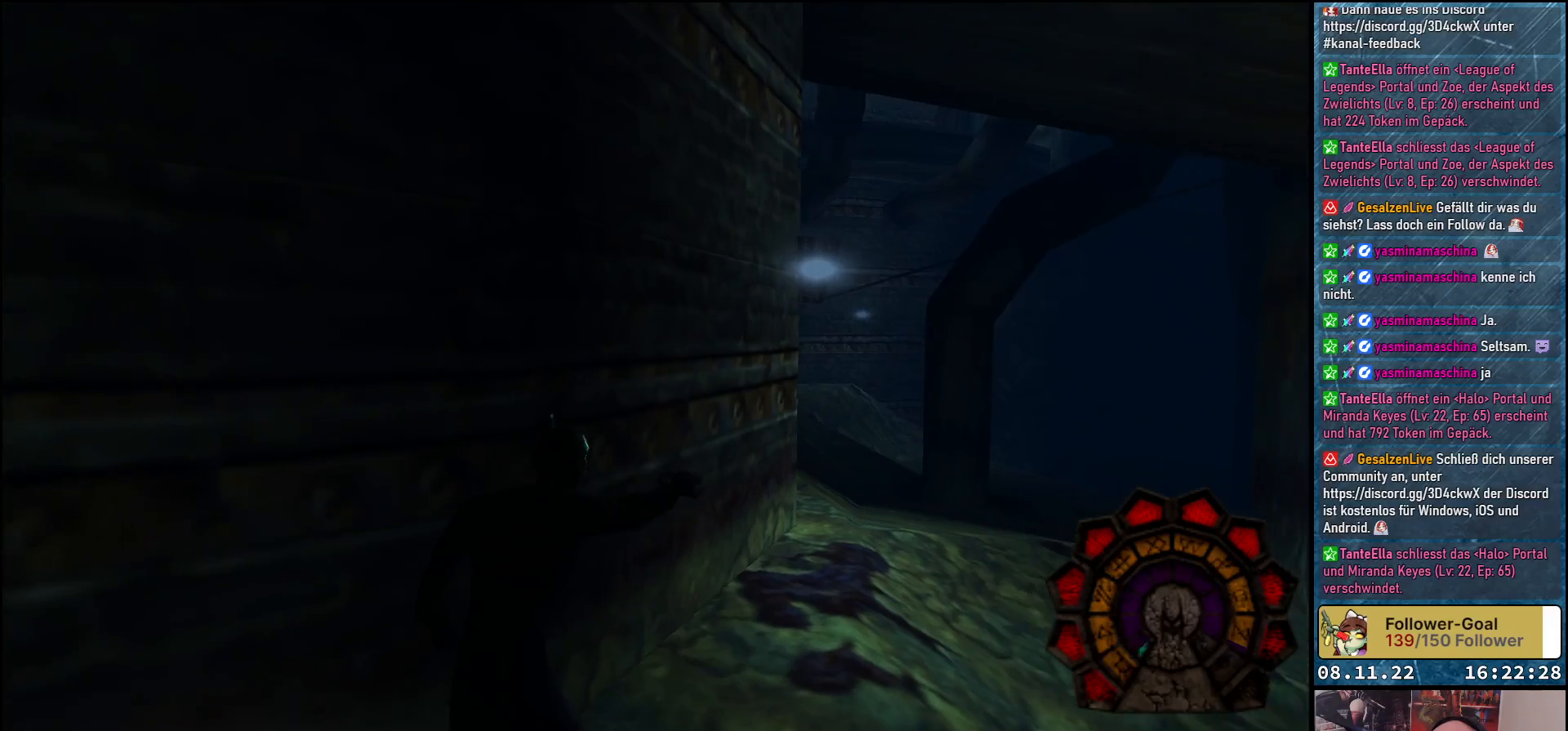
{"buttons": ["A", "DPAD_RIGHT"], "left_stick": "center", "right_stick": "center", "events": [[383, "DPAD_RIGHT", "down"], [383, "DPAD_UP", "up"]]}
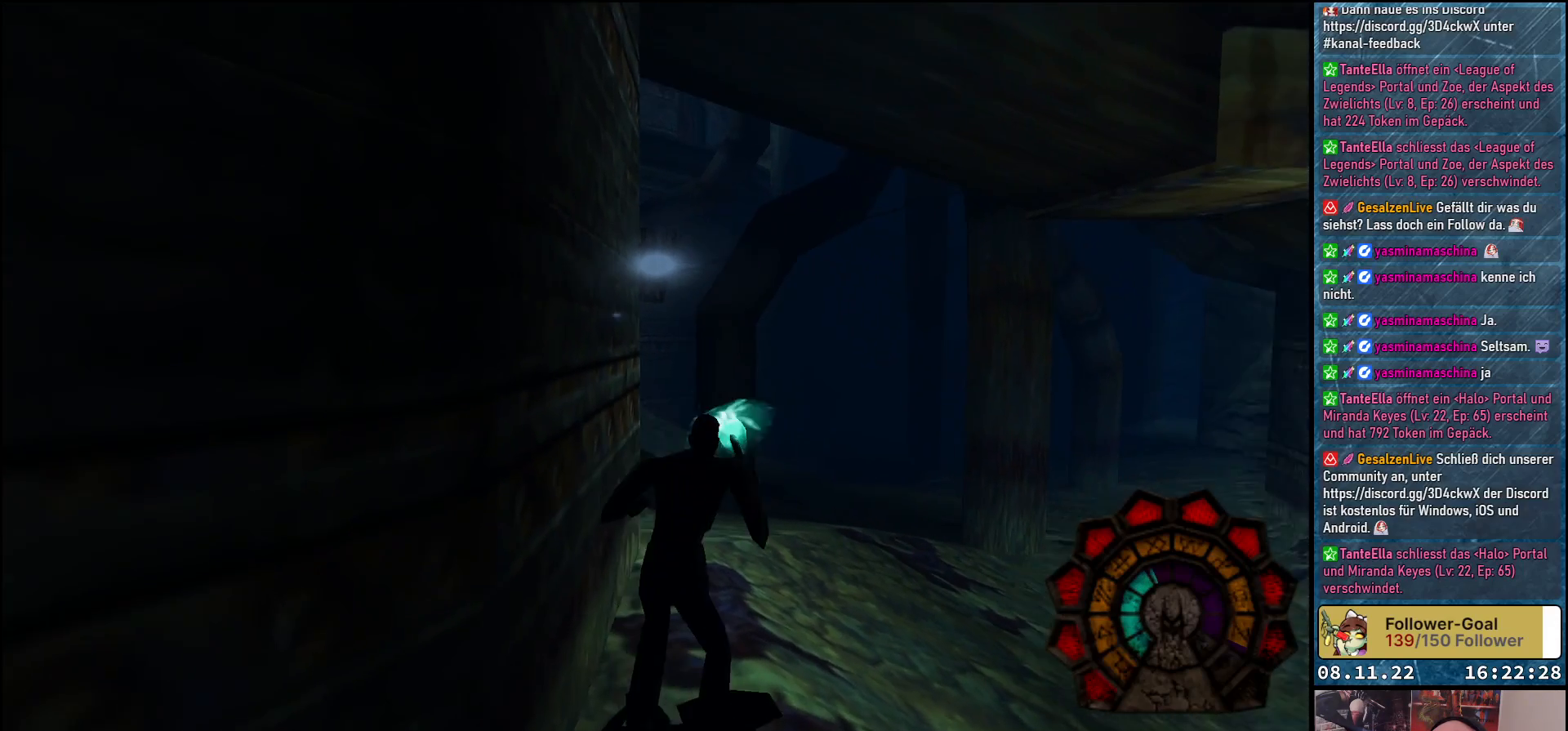
{"buttons": ["A"], "left_stick": "center", "right_stick": "center", "events": [[83, "DPAD_RIGHT", "up"]]}
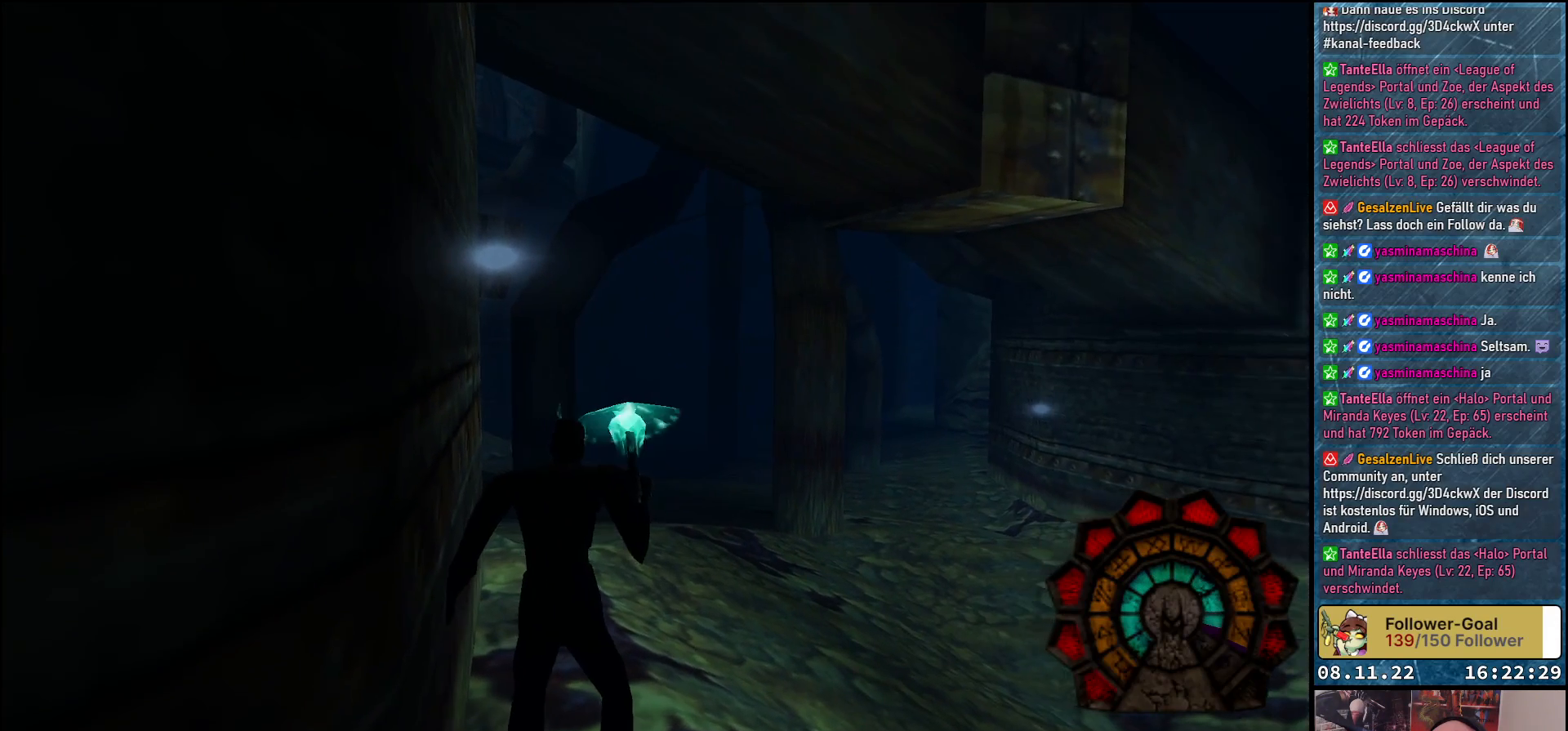
{"buttons": ["A", "DPAD_UP"], "left_stick": "center", "right_stick": "center", "events": [[17, "DPAD_UP", "down"]]}
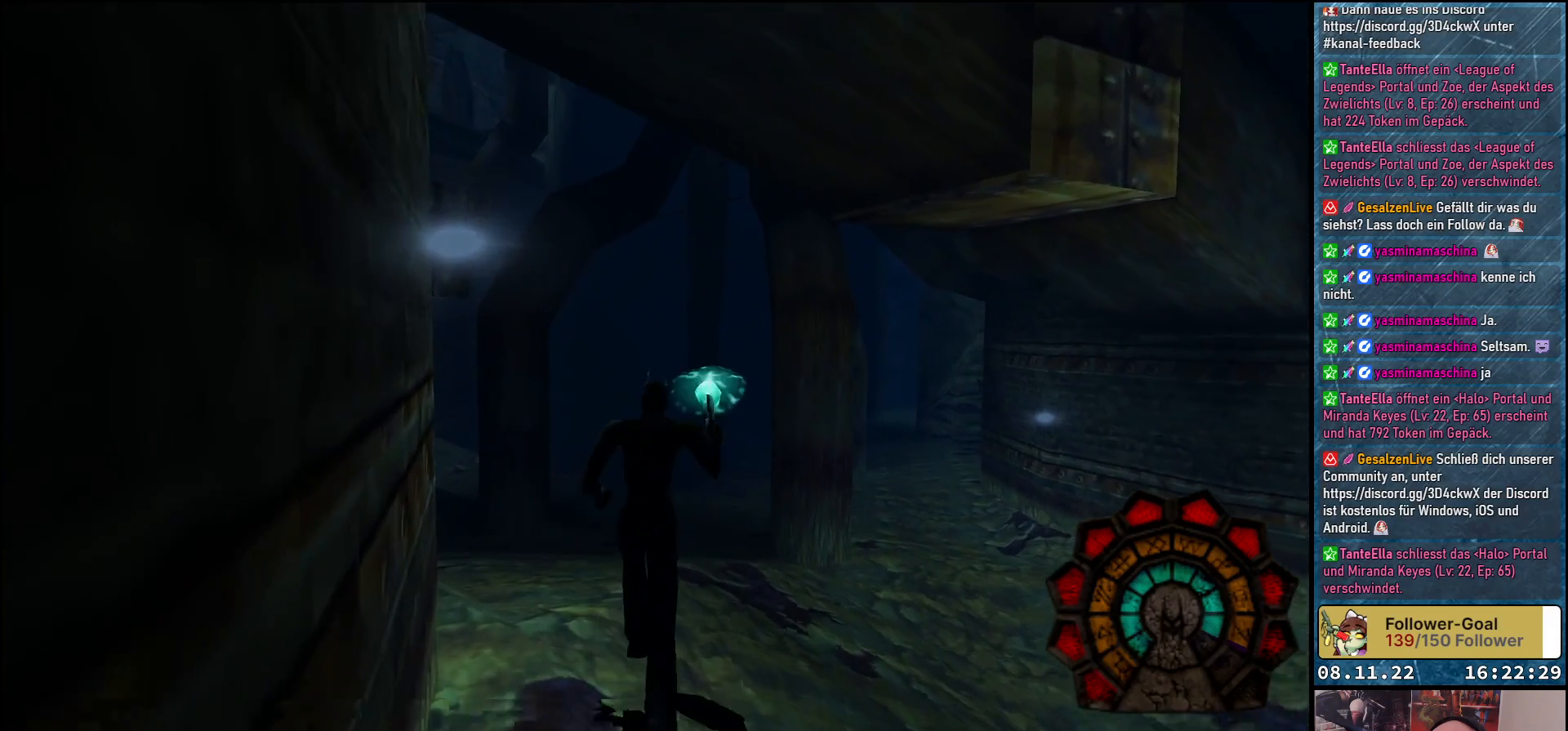
{"buttons": ["A"], "left_stick": "center", "right_stick": "center", "events": [[133, "DPAD_LEFT", "down"], [450, "DPAD_LEFT", "up"], [500, "DPAD_UP", "up"]]}
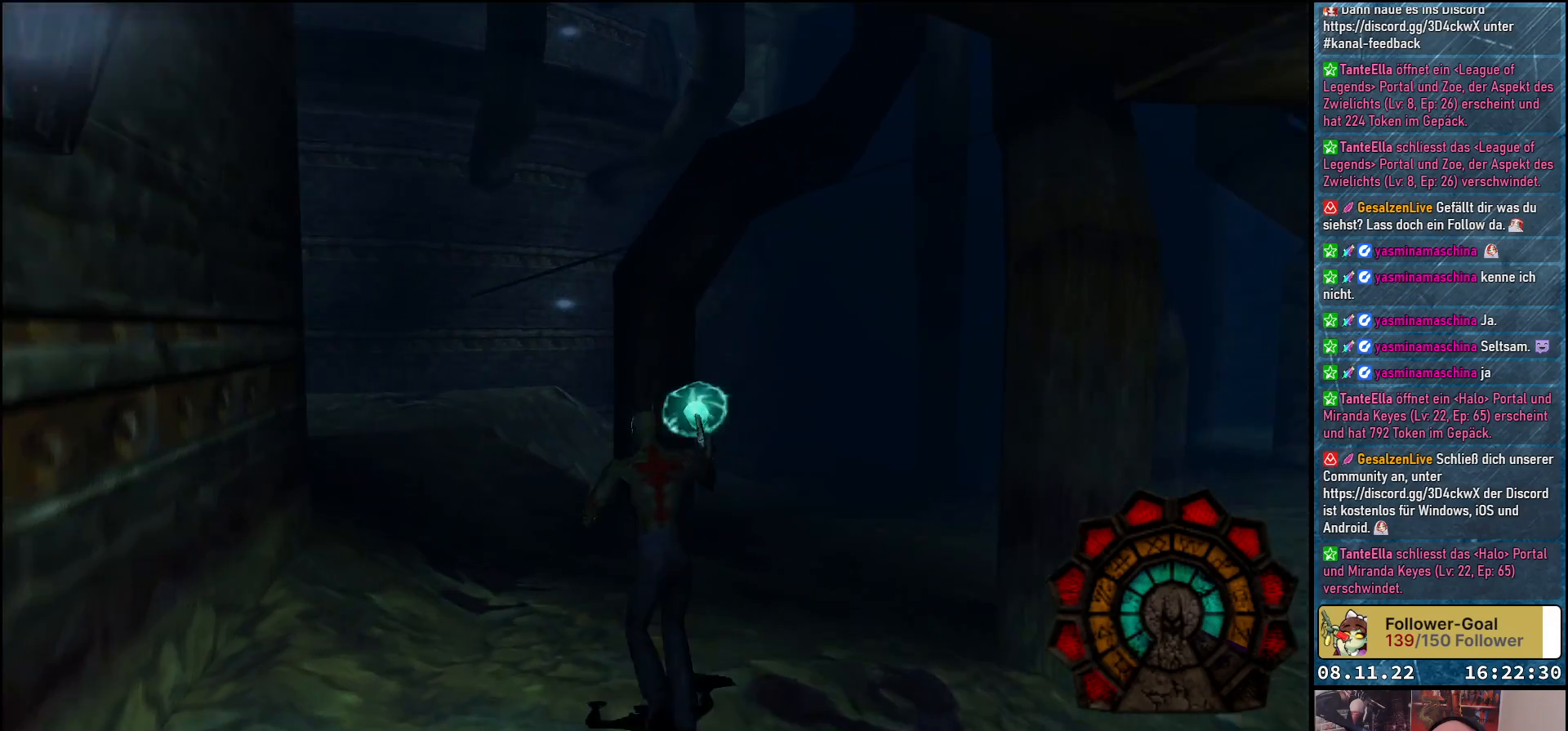
{"buttons": ["A", "DPAD_UP"], "left_stick": "center", "right_stick": "center", "events": [[317, "DPAD_UP", "down"]]}
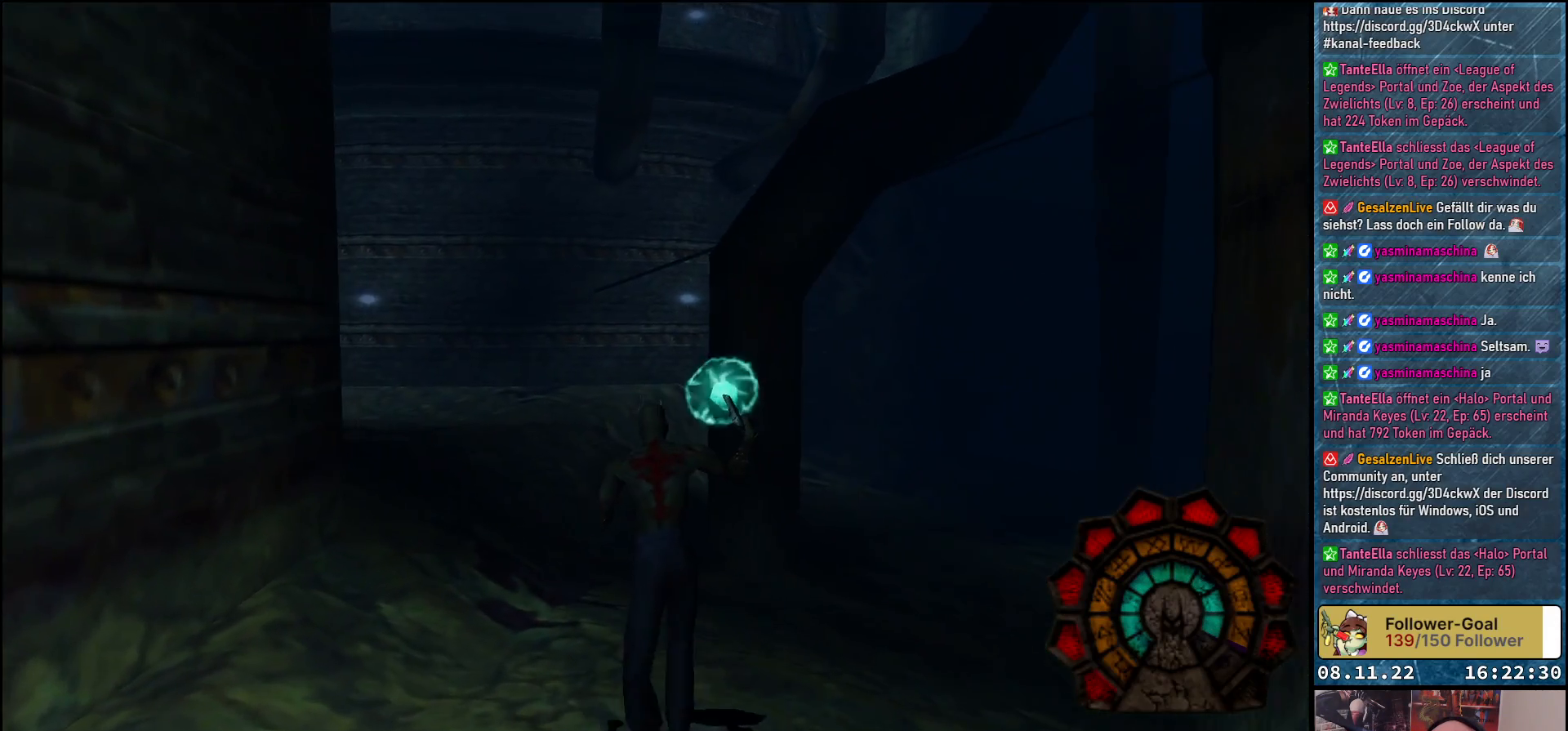
{"buttons": ["A", "DPAD_UP"], "left_stick": "center", "right_stick": "center", "events": [[250, "DPAD_LEFT", "down"], [417, "DPAD_LEFT", "up"]]}
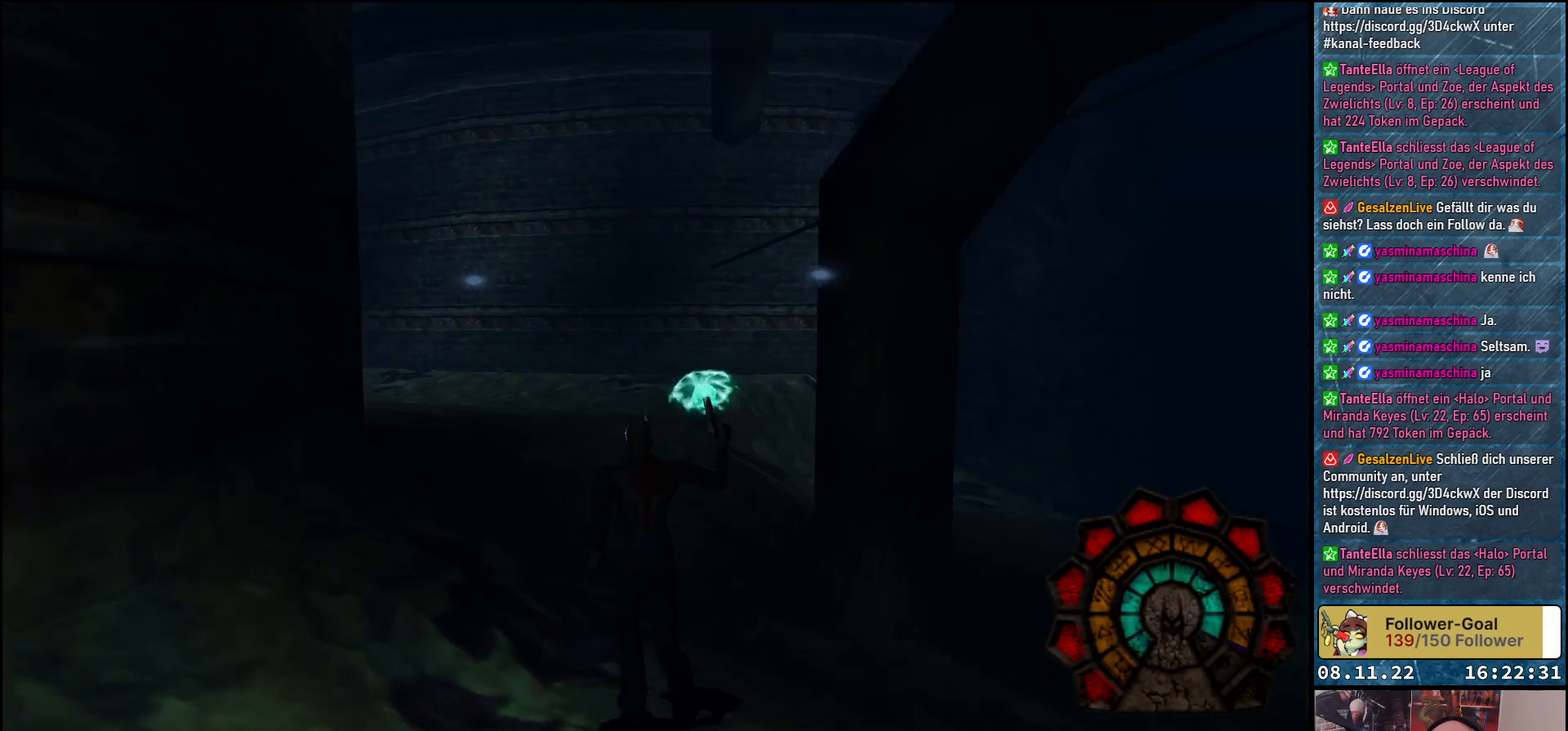
{"buttons": ["A", "DPAD_UP"], "left_stick": "center", "right_stick": "center", "events": []}
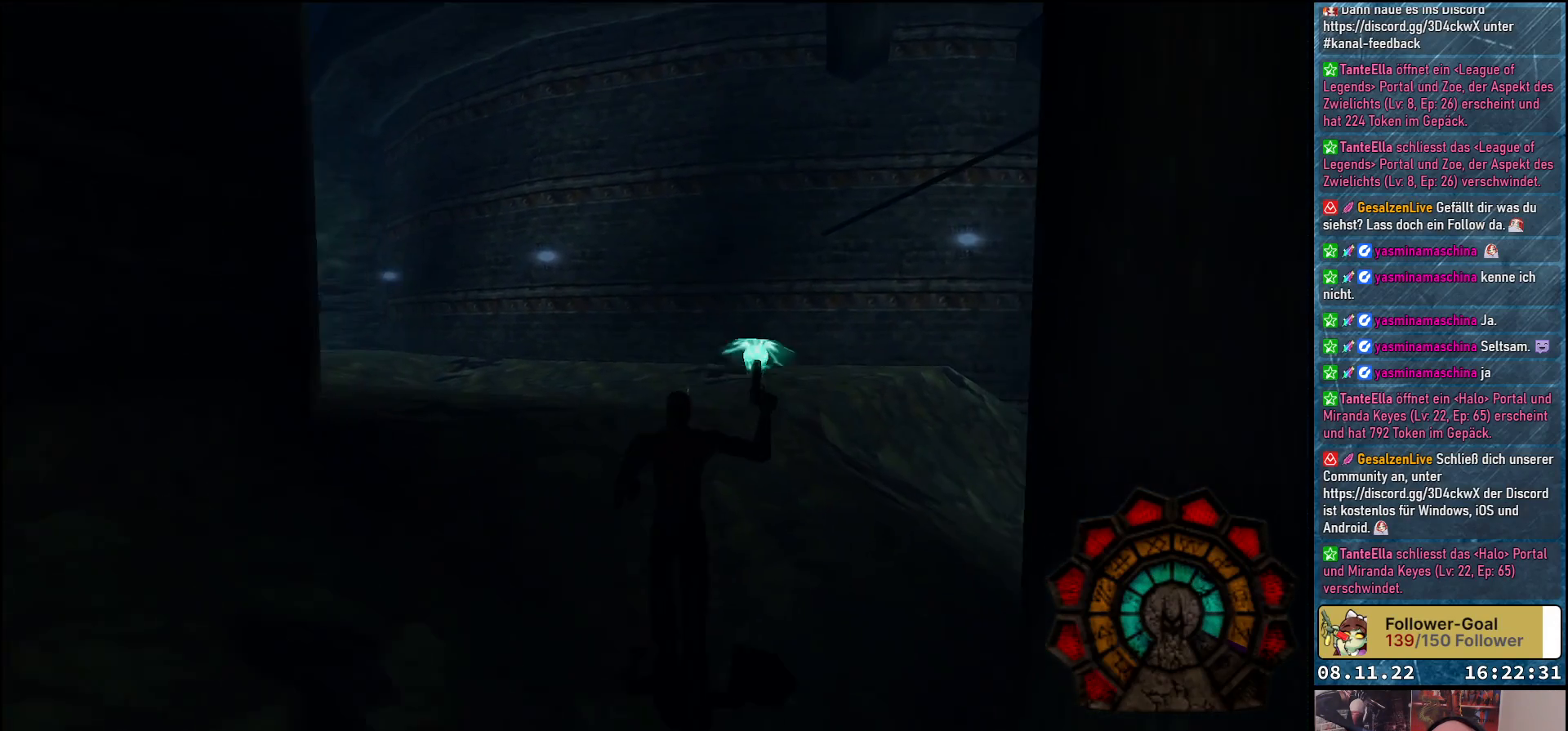
{"buttons": ["A", "DPAD_UP", "DPAD_LEFT"], "left_stick": "center", "right_stick": "center", "events": [[483, "DPAD_LEFT", "down"]]}
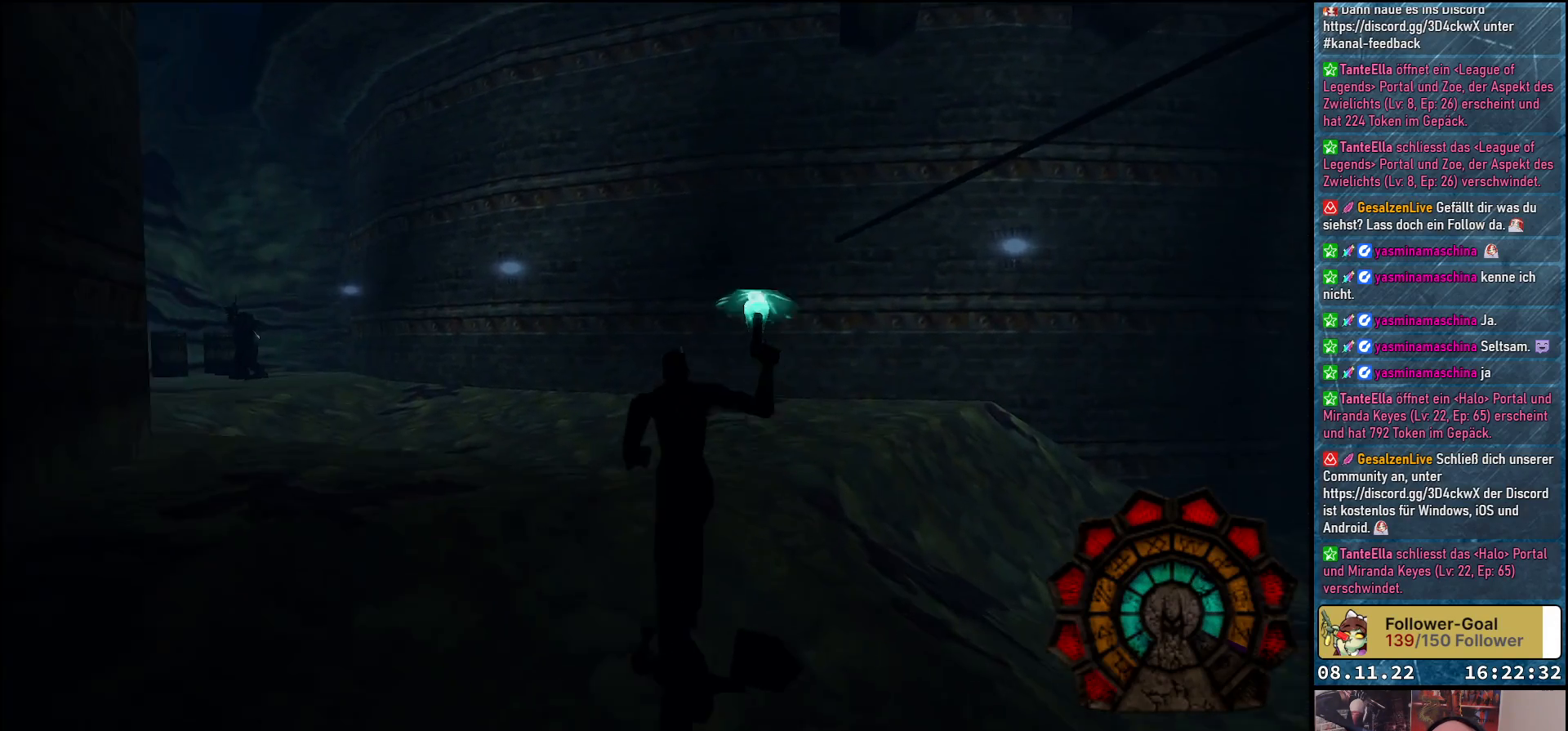
{"buttons": ["A", "R1", "DPAD_UP"], "left_stick": "center", "right_stick": "center", "events": [[400, "A", "up"], [417, "DPAD_LEFT", "up"], [483, "A", "down"], [500, "R1", "down"]]}
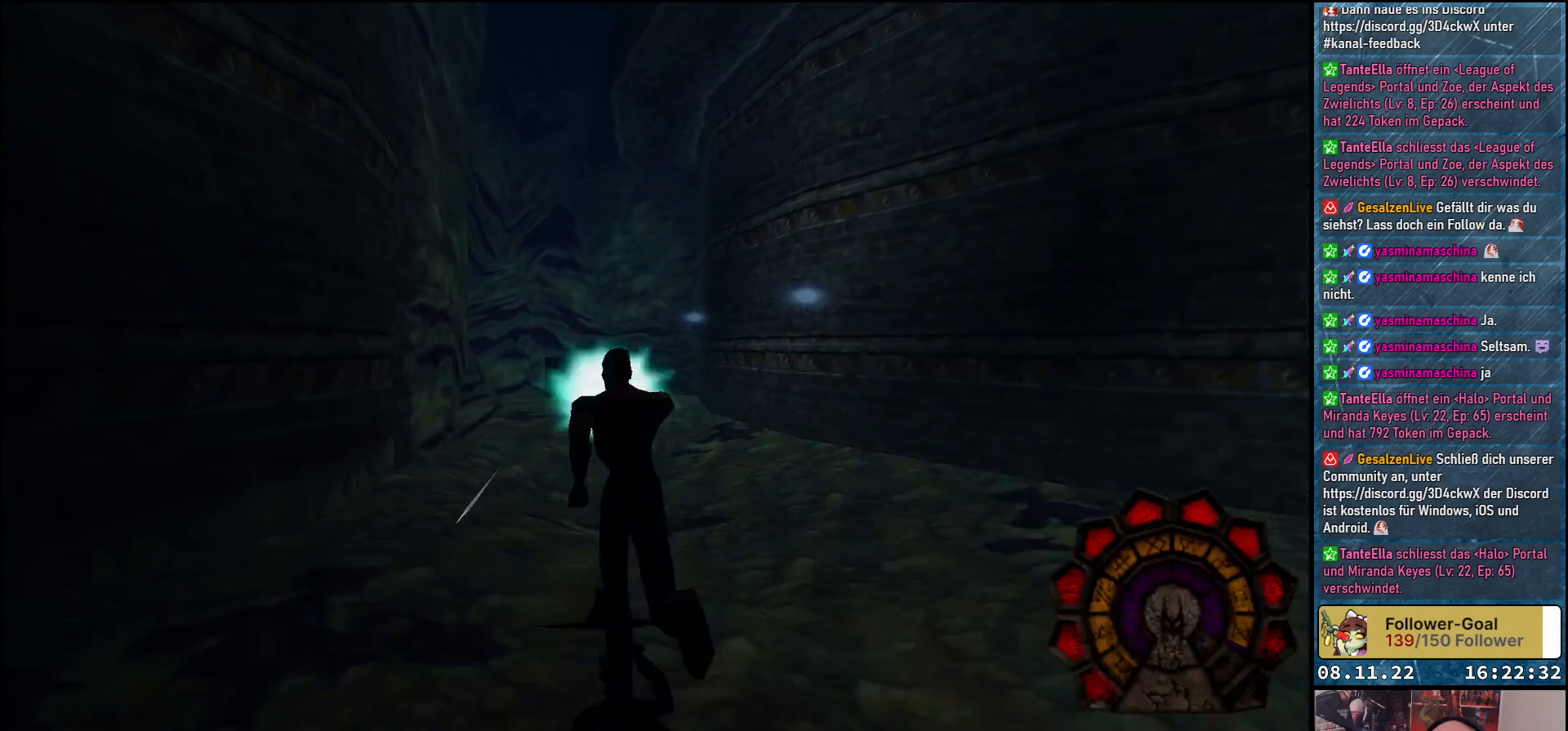
{"buttons": ["A", "R1", "DPAD_RIGHT"], "left_stick": "center", "right_stick": "center", "events": [[33, "DPAD_RIGHT", "down"], [33, "DPAD_UP", "up"]]}